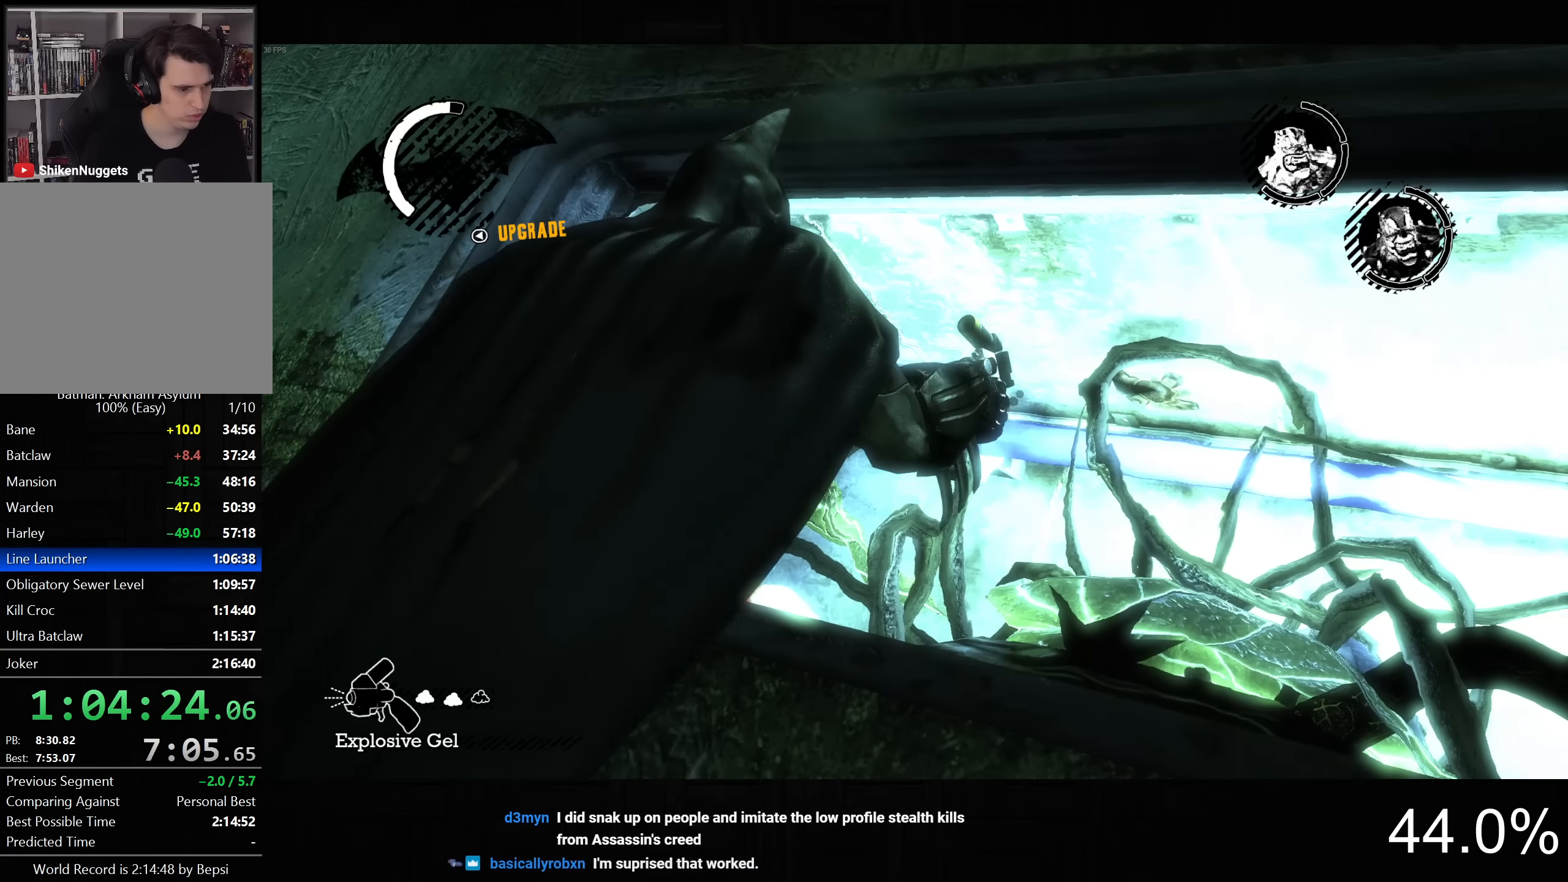
Gameplay with a controller (PlayStation layout); each line is a JSON object with the inputs held at the frame after it. "button_events" lists button changes between this image and that frame as [ms after this image, input, new state], when the widget could be followed in between (sticks are given only as held states). This document gives stick clicks only as held states, not as events.
{"buttons": ["L2"], "left_stick": "down-left", "right_stick": "center", "button_events": []}
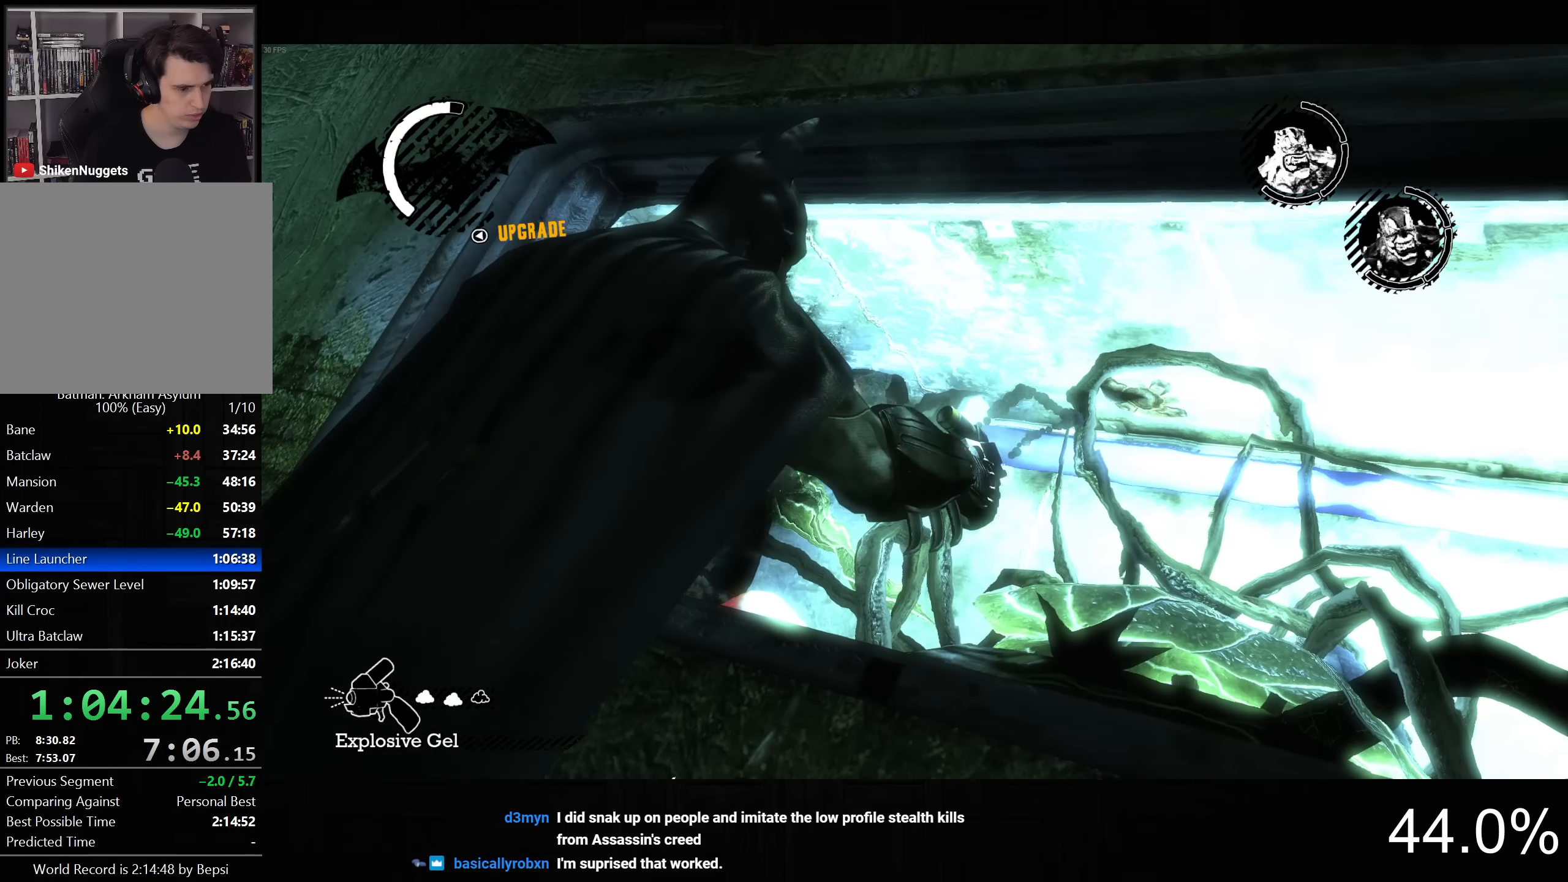
{"buttons": ["L2"], "left_stick": "down-left", "right_stick": "down-right", "button_events": []}
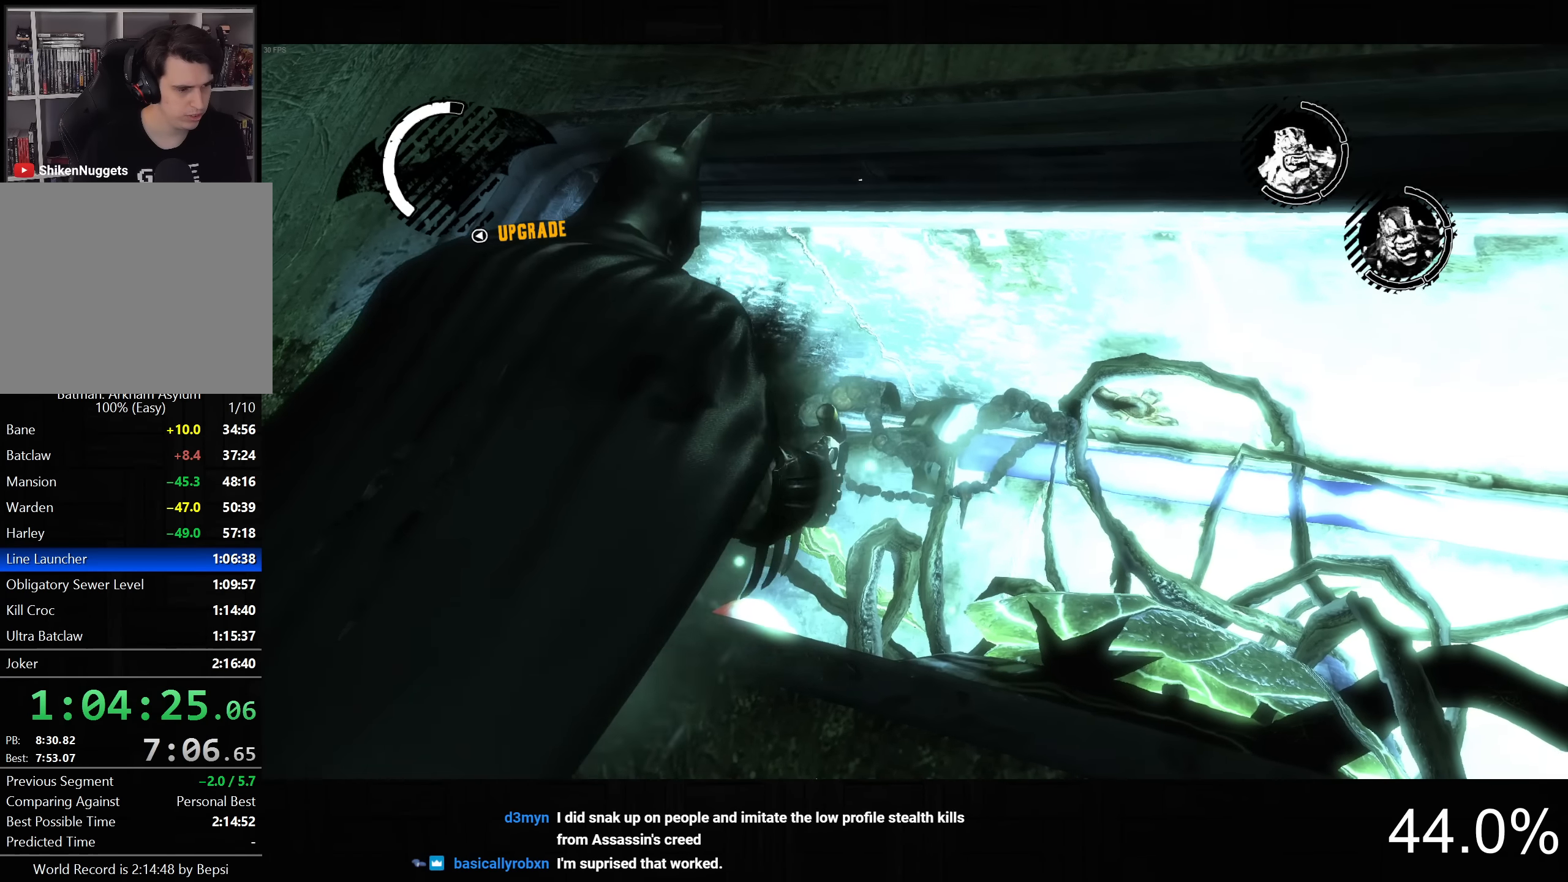
{"buttons": ["L2"], "left_stick": "down-left", "right_stick": "down-right", "button_events": []}
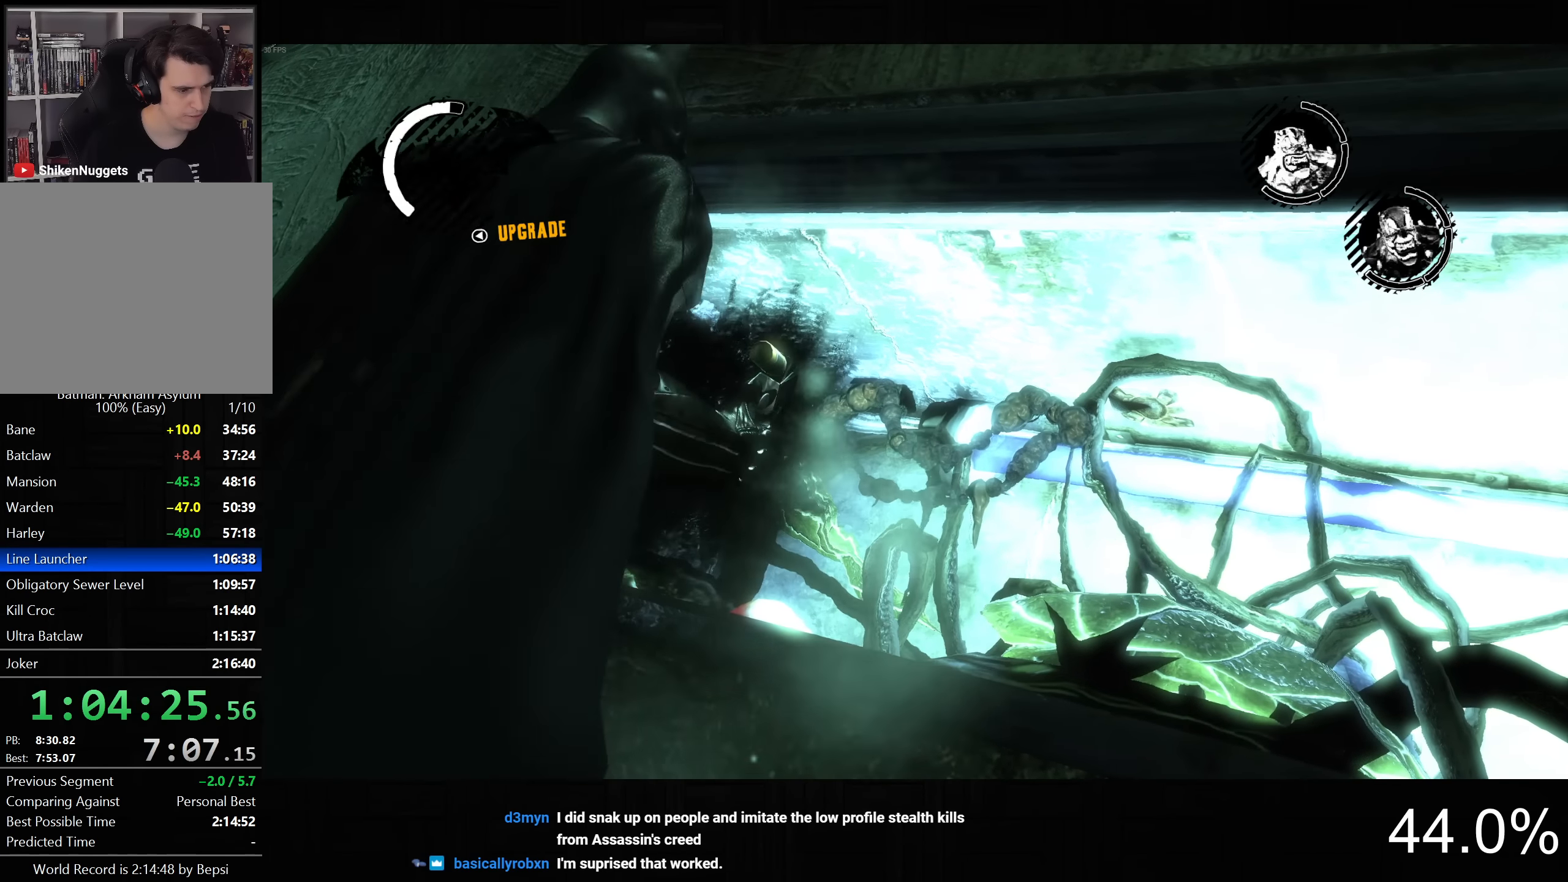
{"buttons": ["L2"], "left_stick": "down-left", "right_stick": "center", "button_events": []}
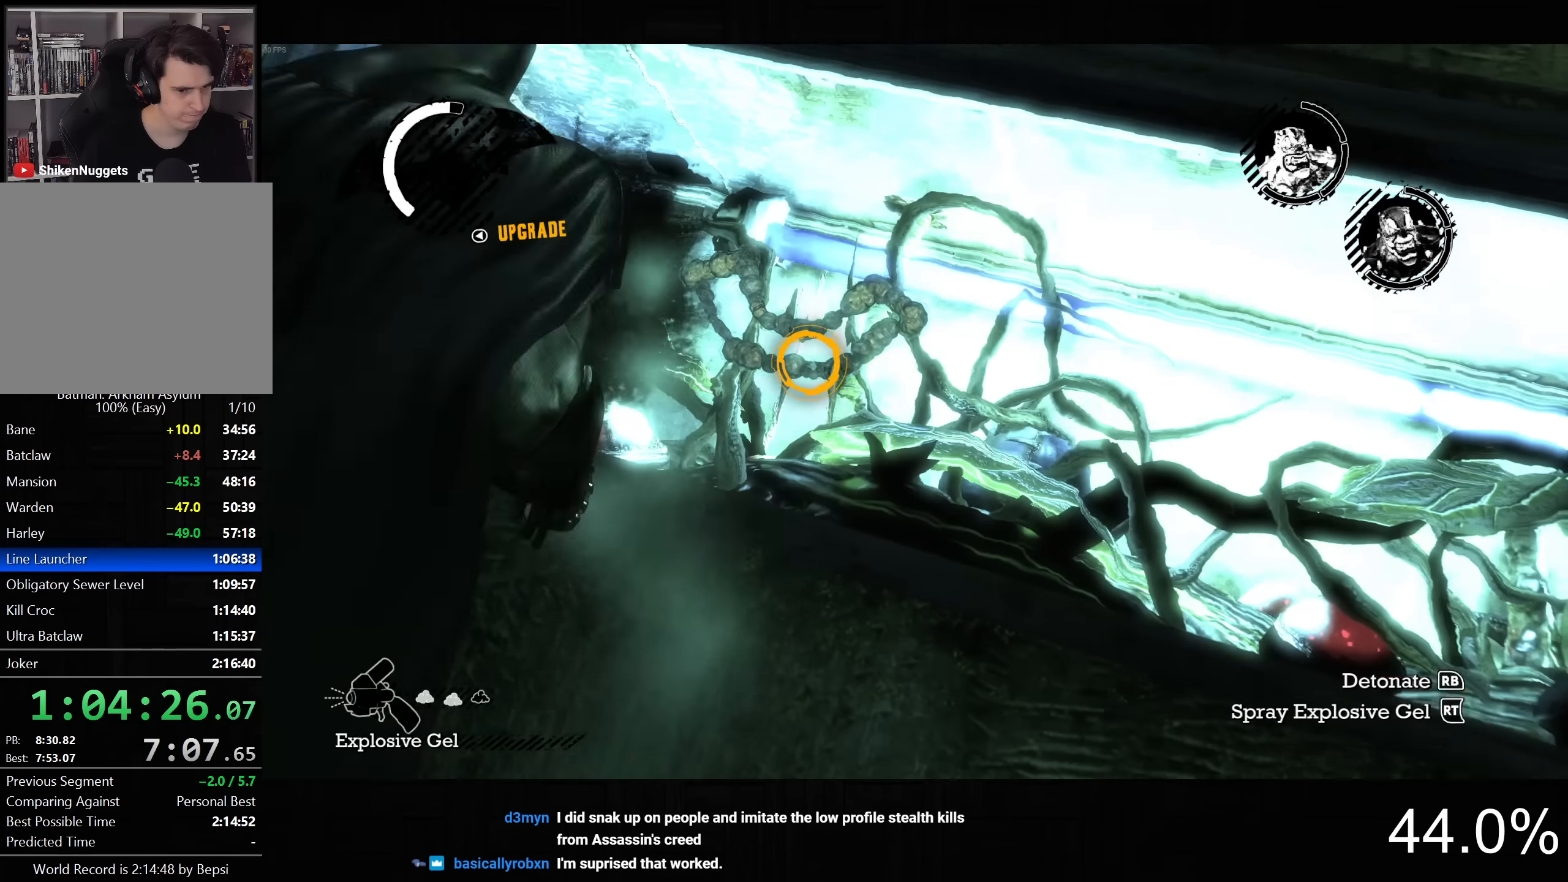
{"buttons": ["CROSS", "L2"], "left_stick": "down-left", "right_stick": "center", "button_events": [[150, "CROSS", "down"], [250, "CROSS", "up"], [316, "CROSS", "down"], [400, "CROSS", "up"], [466, "CROSS", "down"]]}
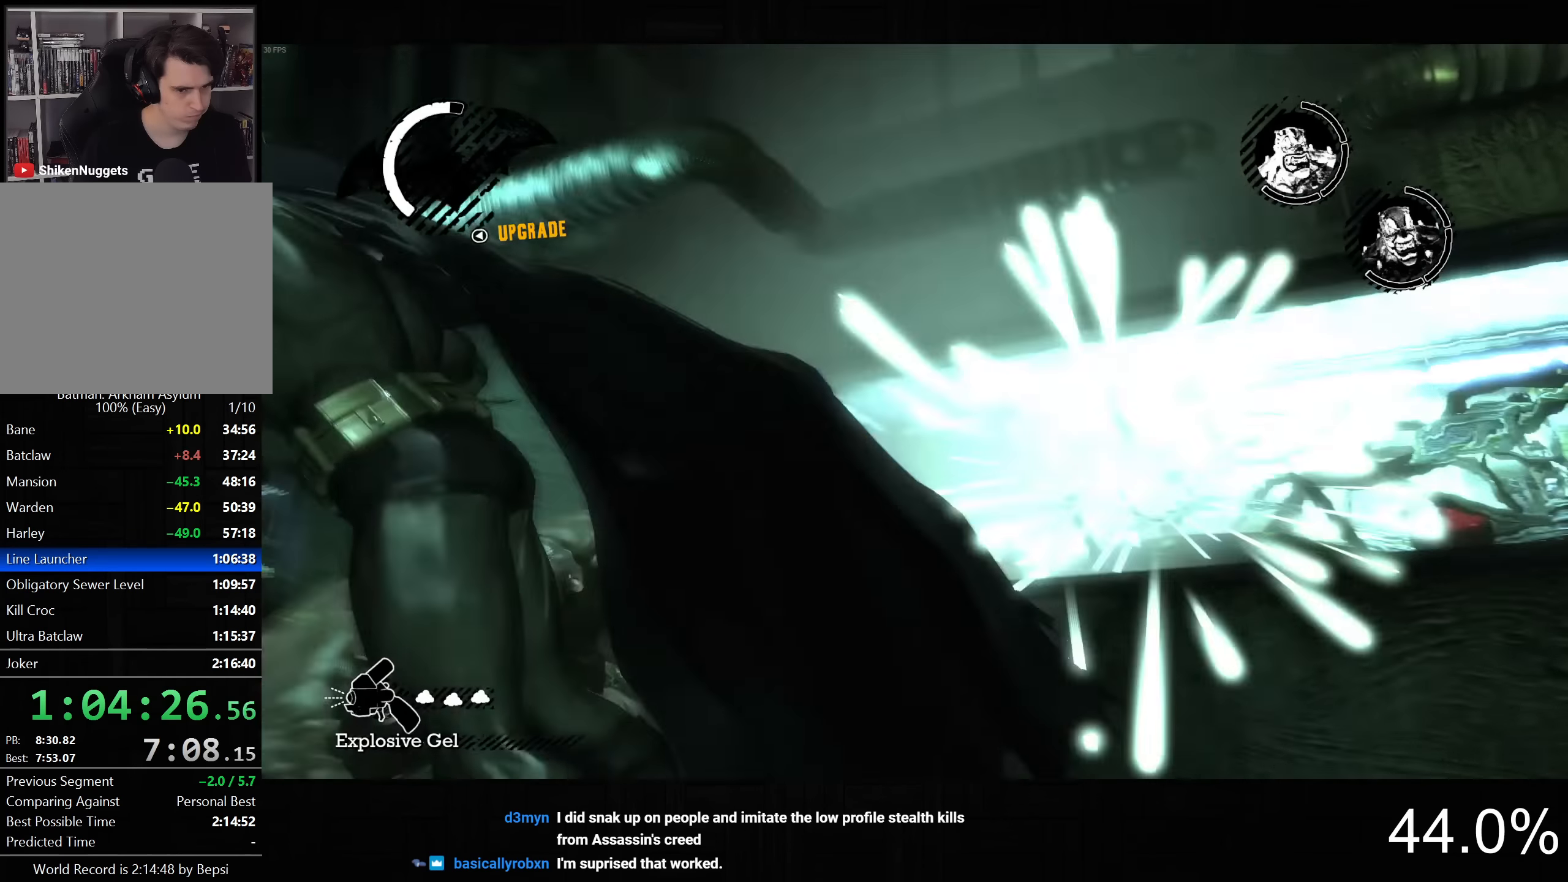
{"buttons": [], "left_stick": "up", "right_stick": "down-left", "button_events": [[66, "CROSS", "up"], [133, "L2", "up"]]}
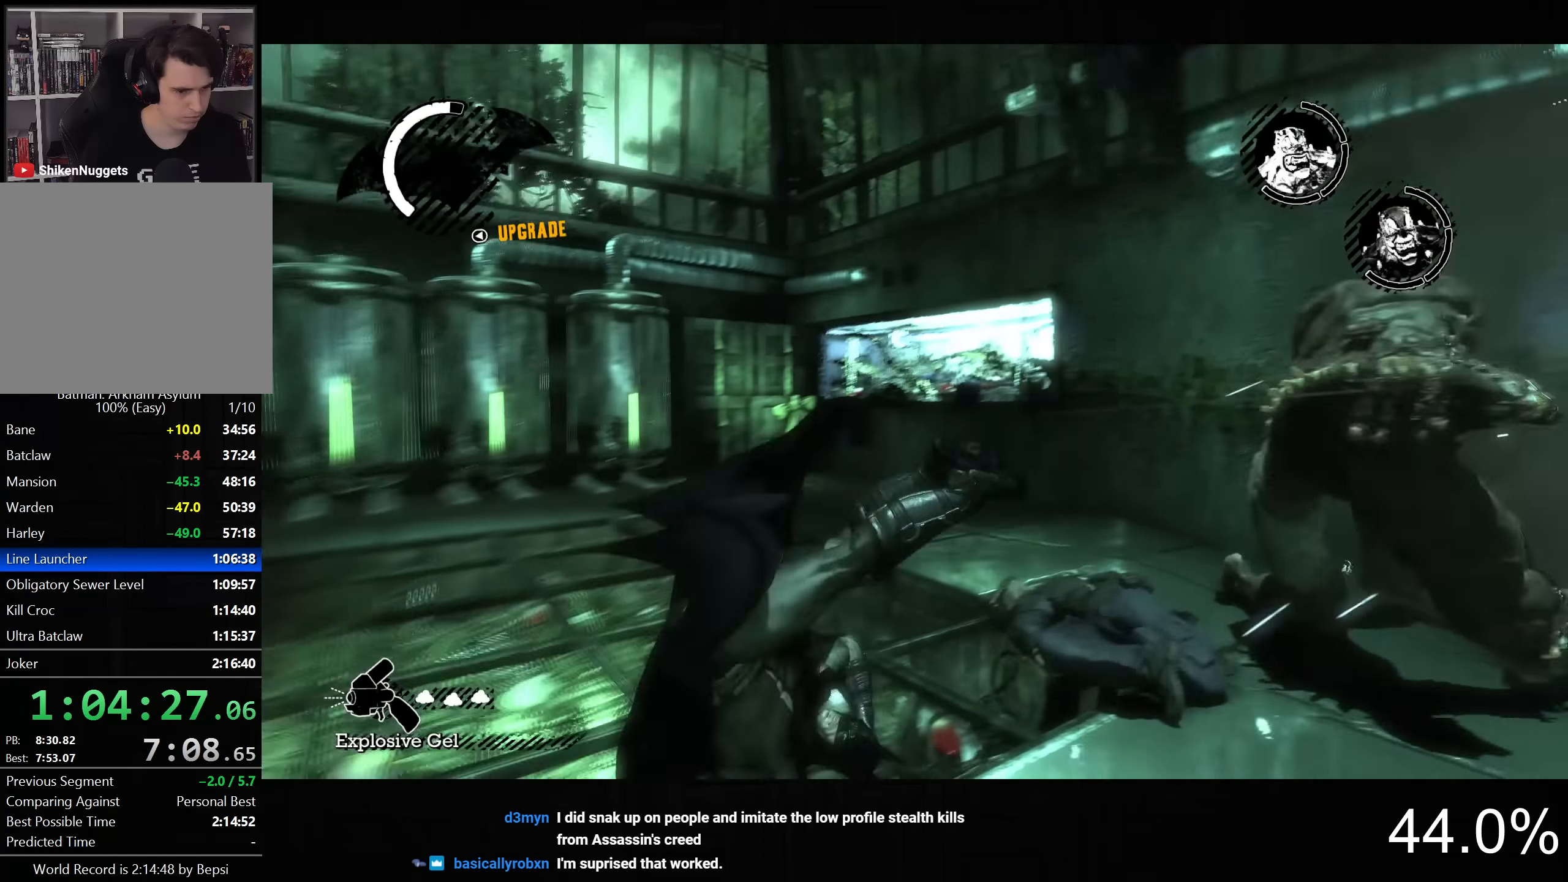
{"buttons": ["CROSS"], "left_stick": "up", "right_stick": "center", "button_events": [[316, "CROSS", "down"]]}
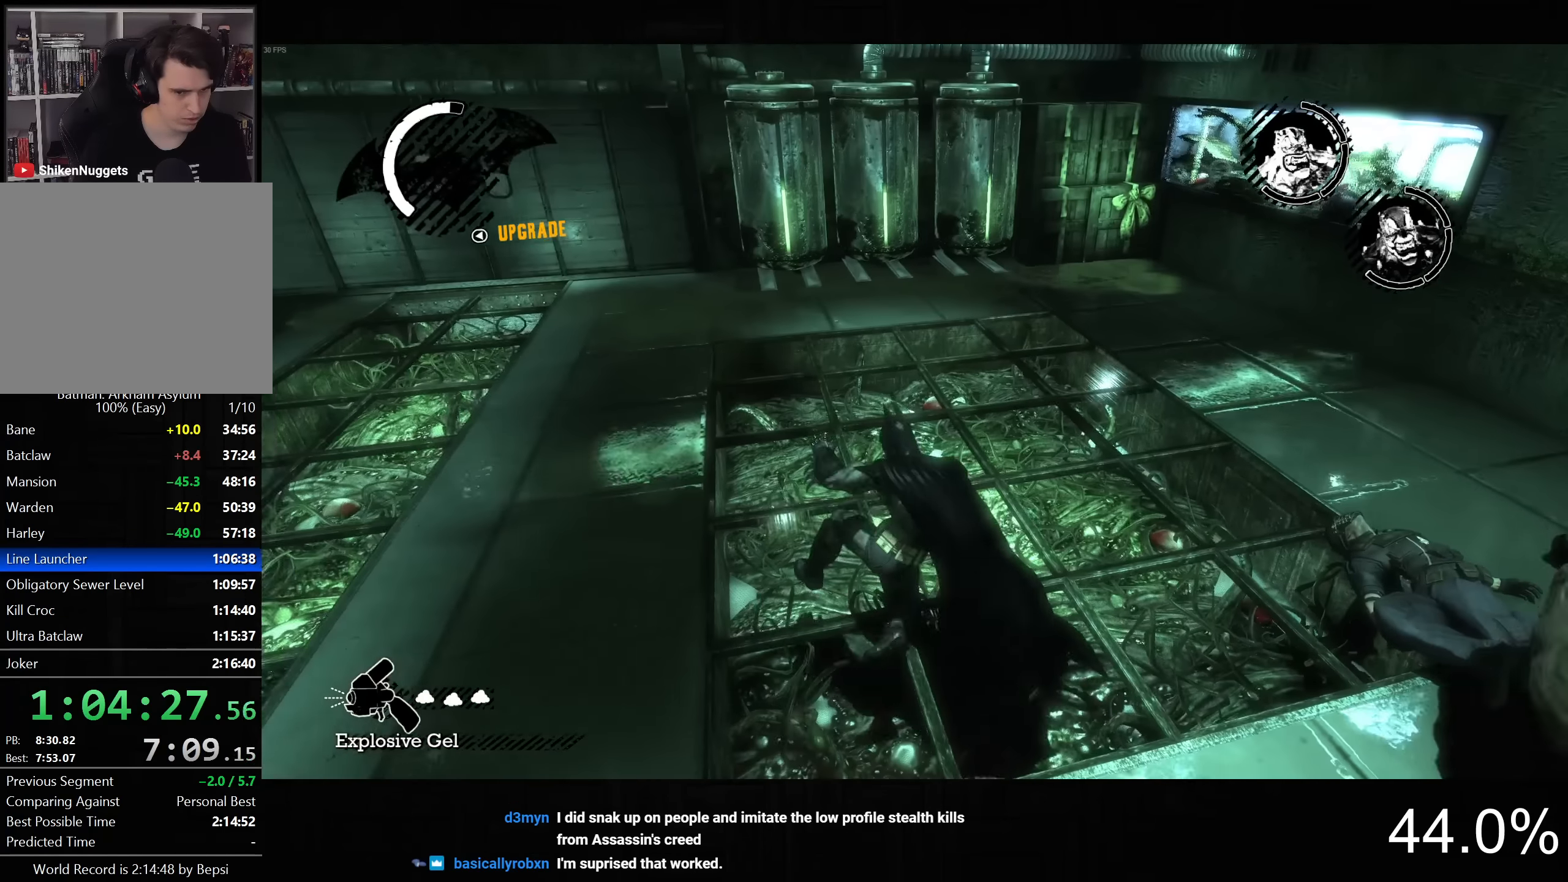
{"buttons": ["CROSS"], "left_stick": "up", "right_stick": "down-left", "button_events": []}
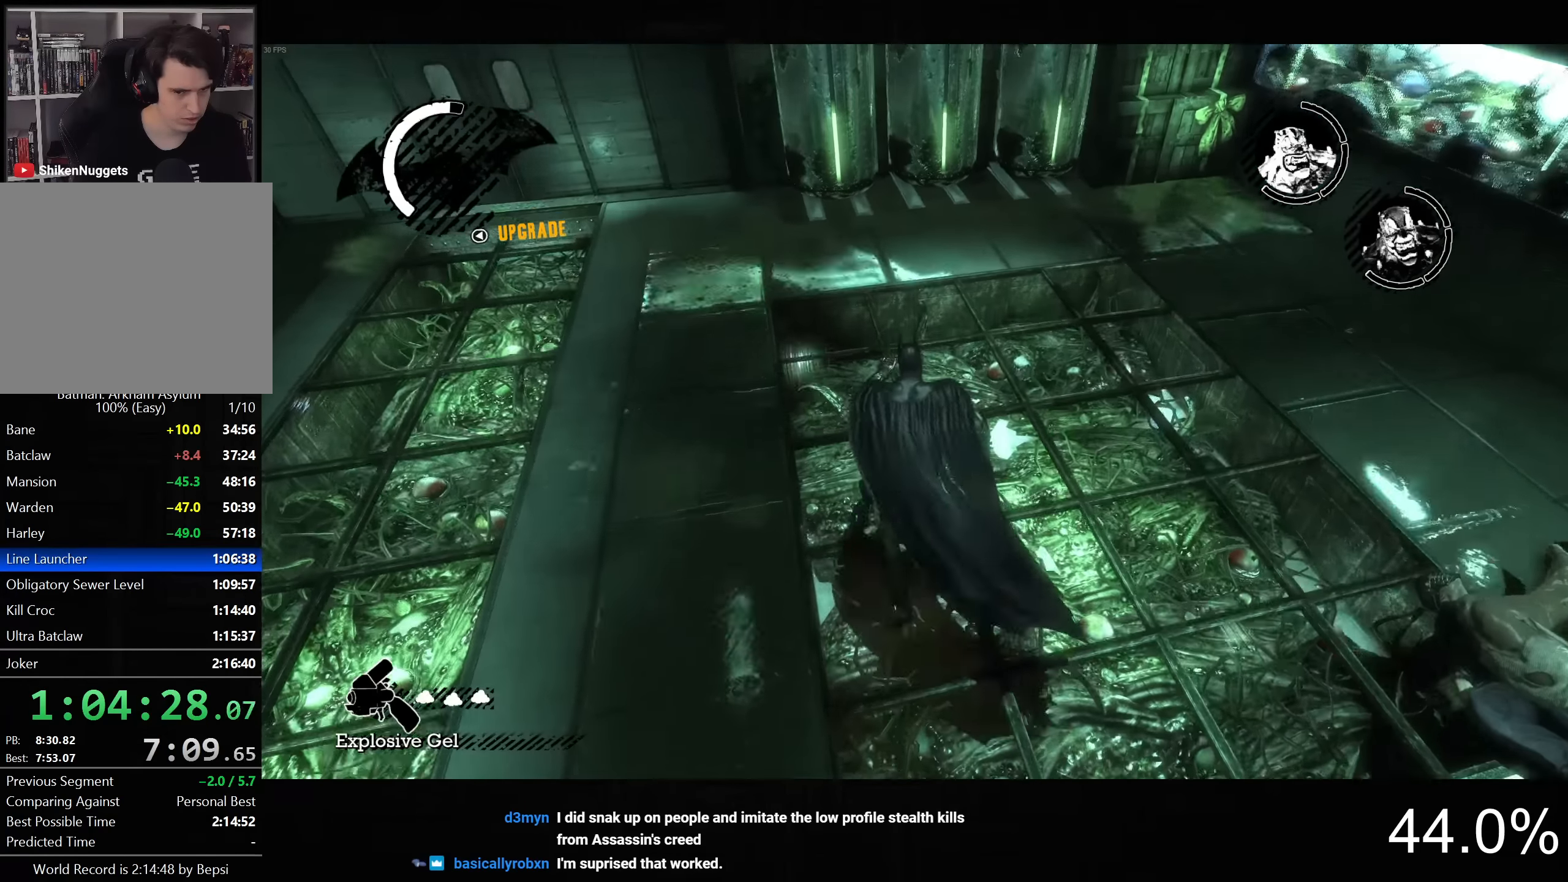
{"buttons": [], "left_stick": "center", "right_stick": "center", "button_events": [[450, "CROSS", "up"]]}
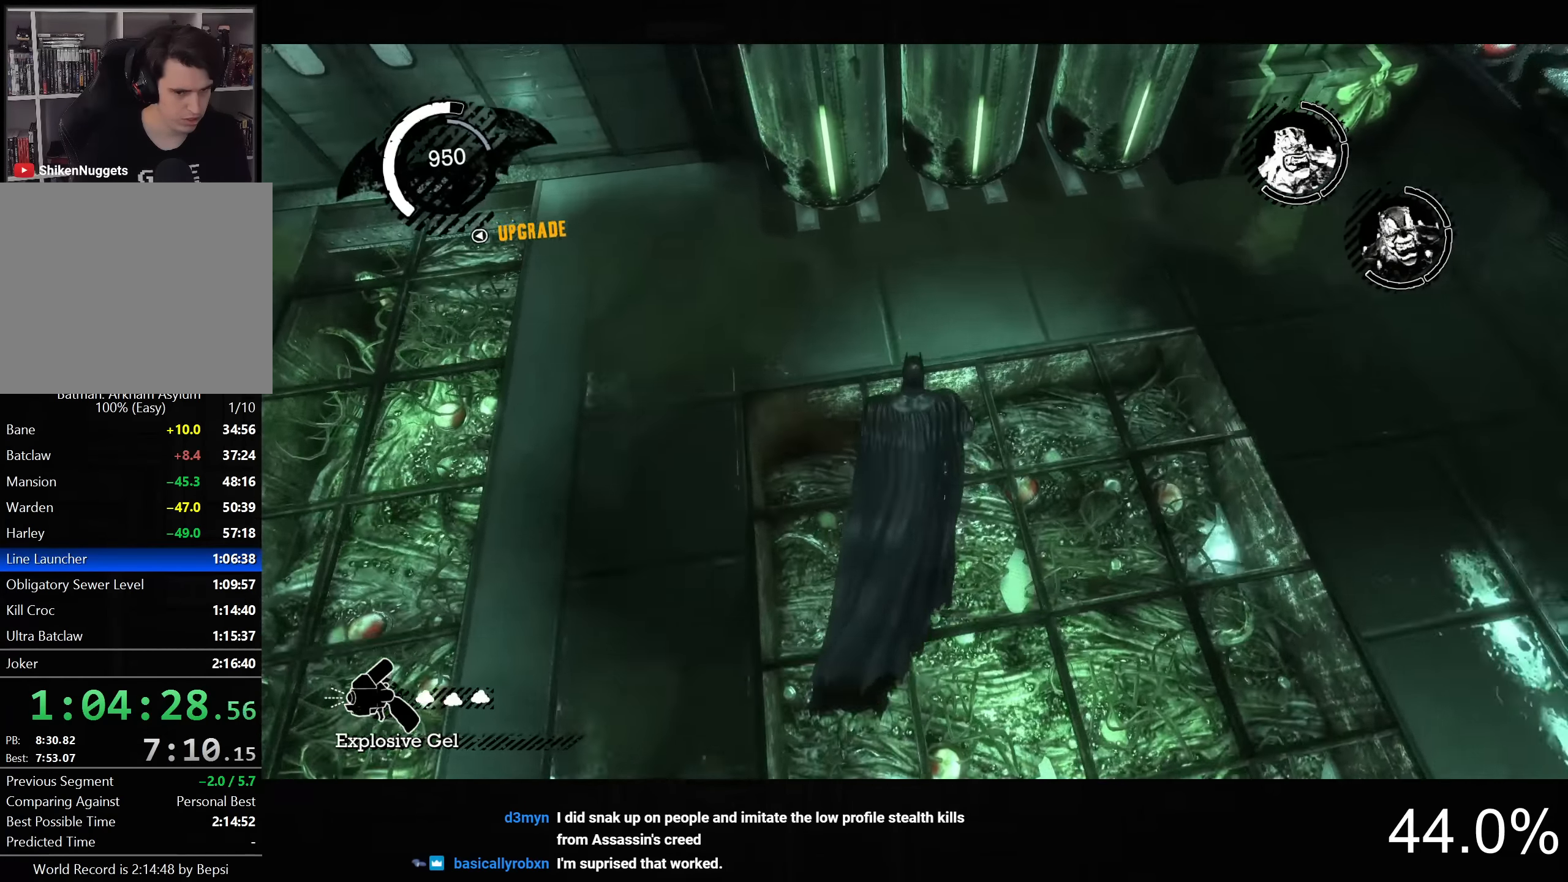
{"buttons": ["L2"], "left_stick": "center", "right_stick": "center", "button_events": [[33, "L2", "down"], [133, "R2", "down"], [233, "R2", "up"]]}
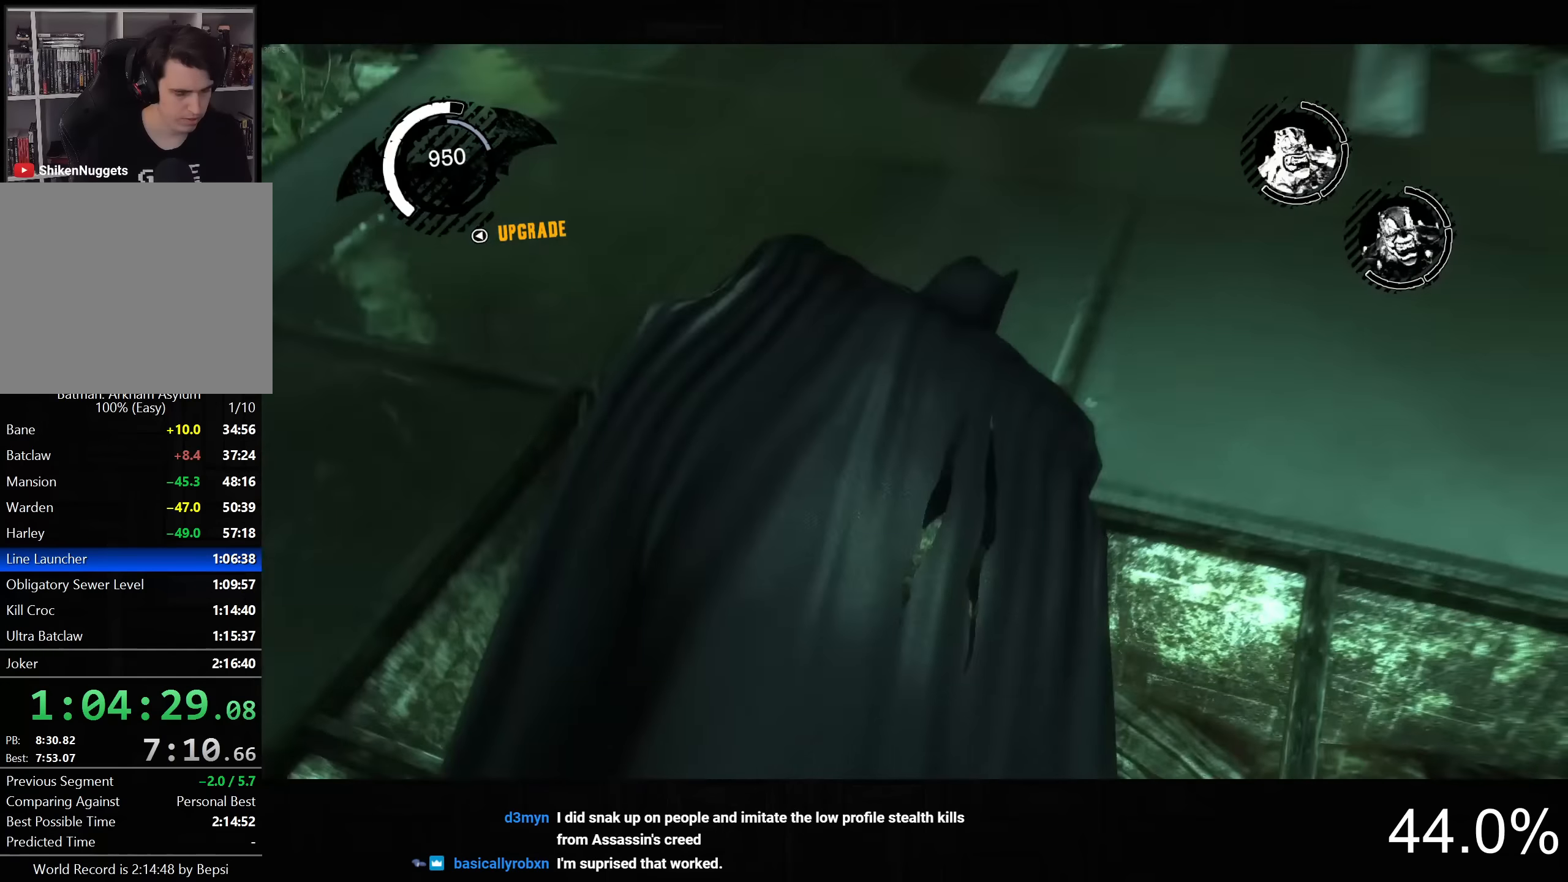
{"buttons": [], "left_stick": "center", "right_stick": "center", "button_events": [[66, "L2", "up"]]}
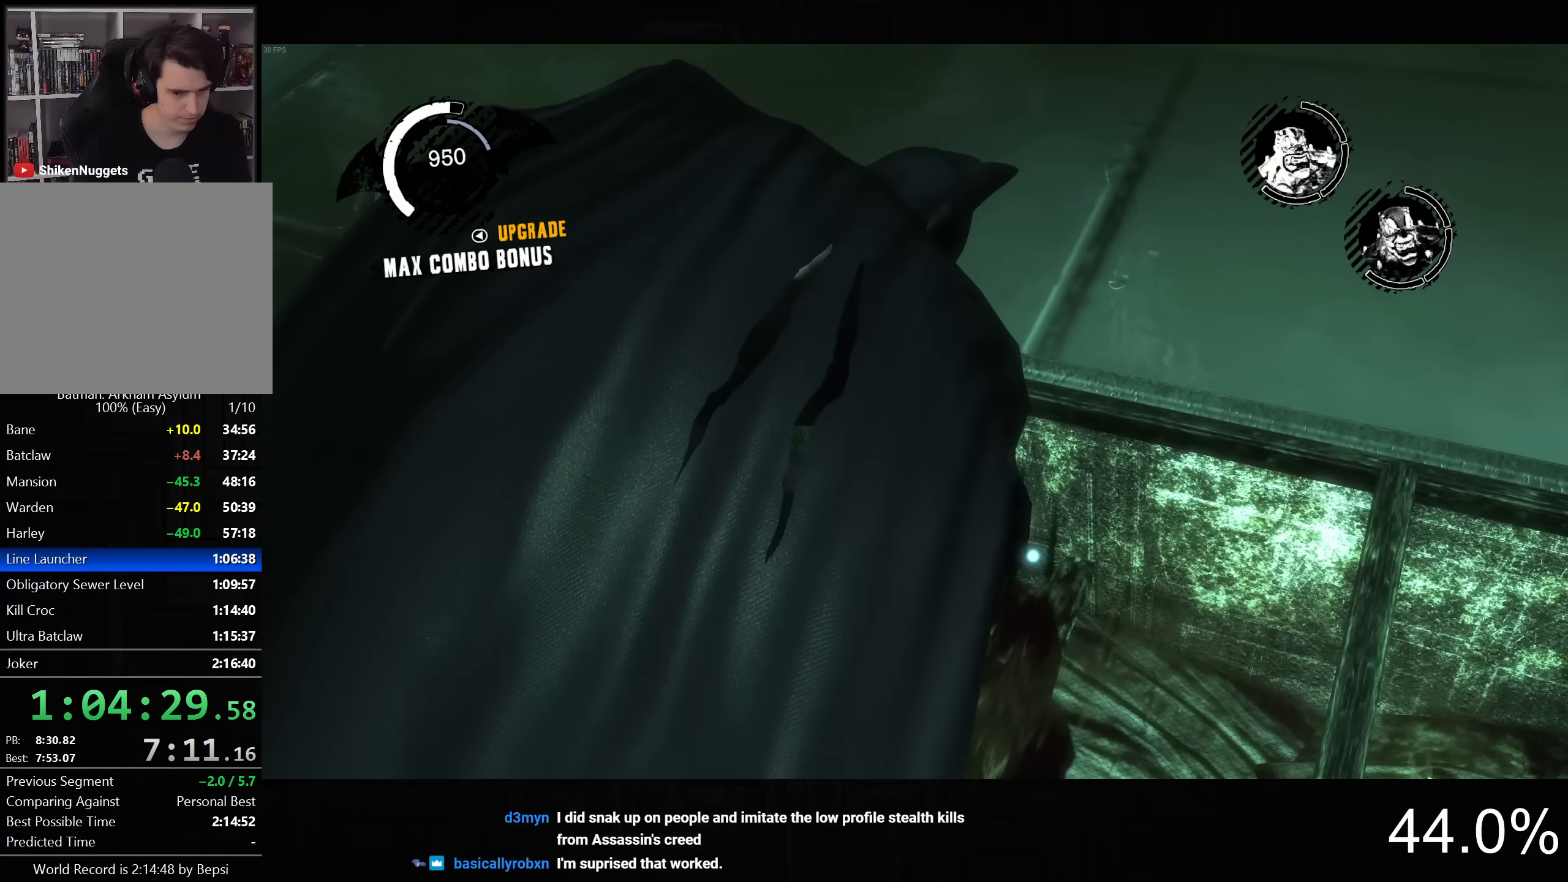
{"buttons": [], "left_stick": "center", "right_stick": "center", "button_events": []}
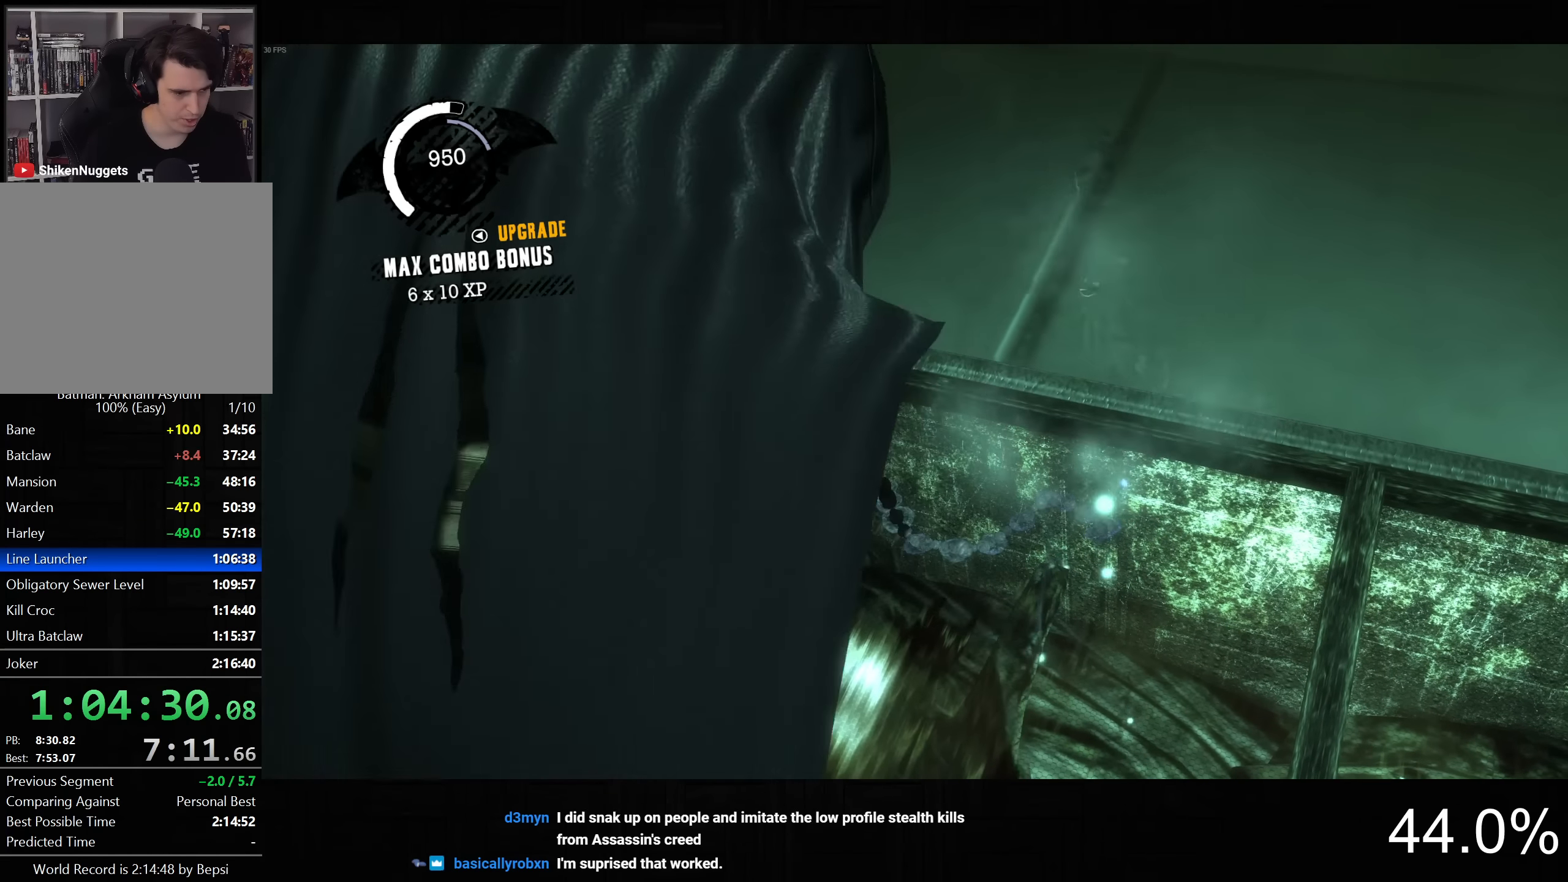
{"buttons": [], "left_stick": "down", "right_stick": "right", "button_events": []}
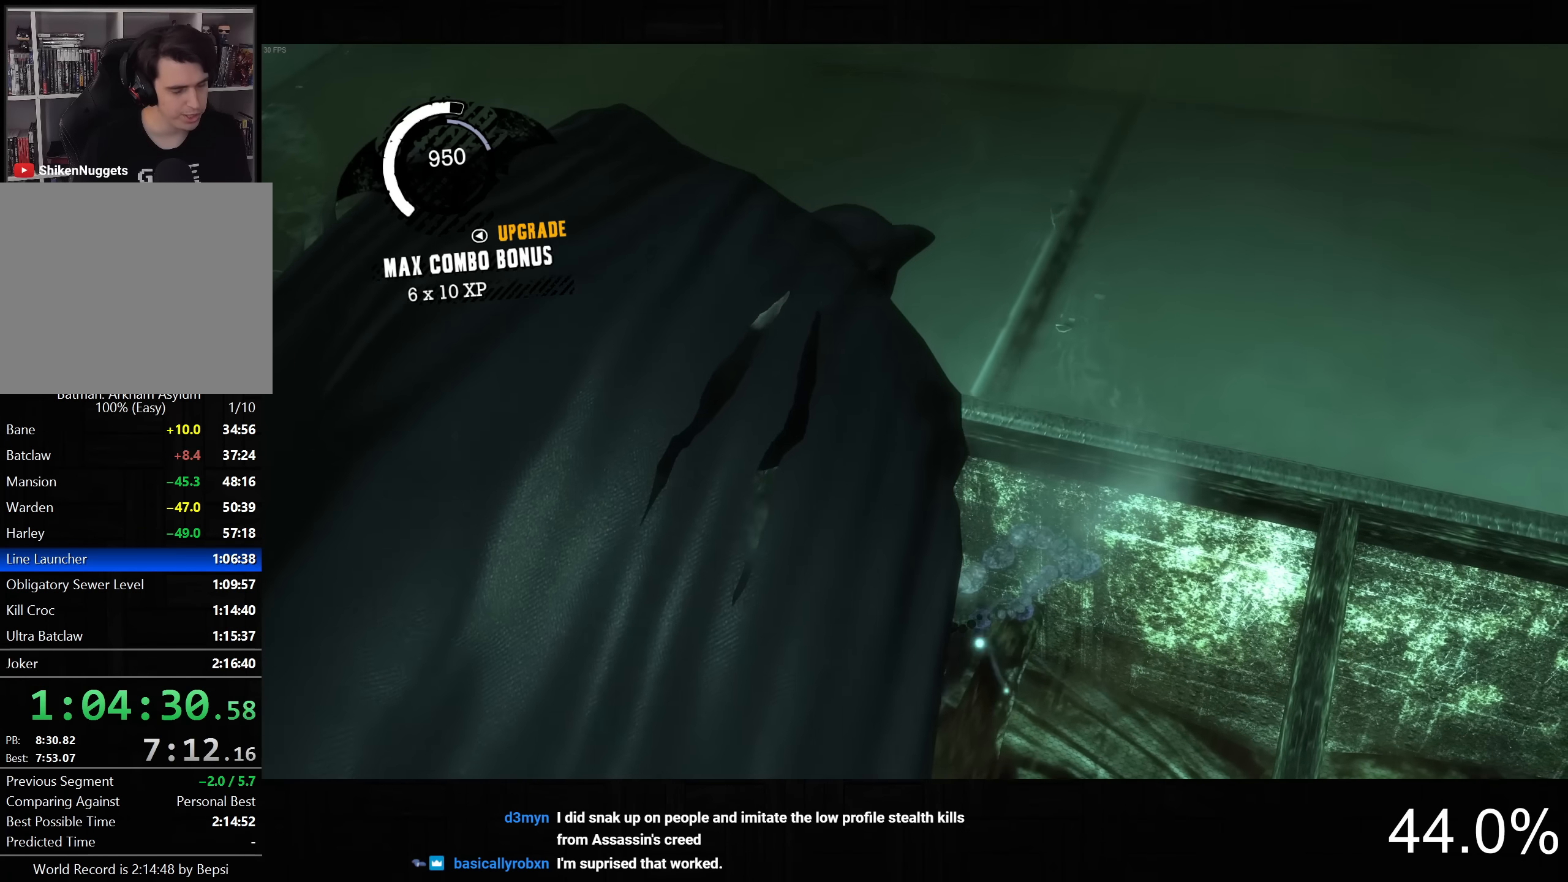
{"buttons": ["L2"], "left_stick": "down-left", "right_stick": "right", "button_events": [[16, "L2", "down"]]}
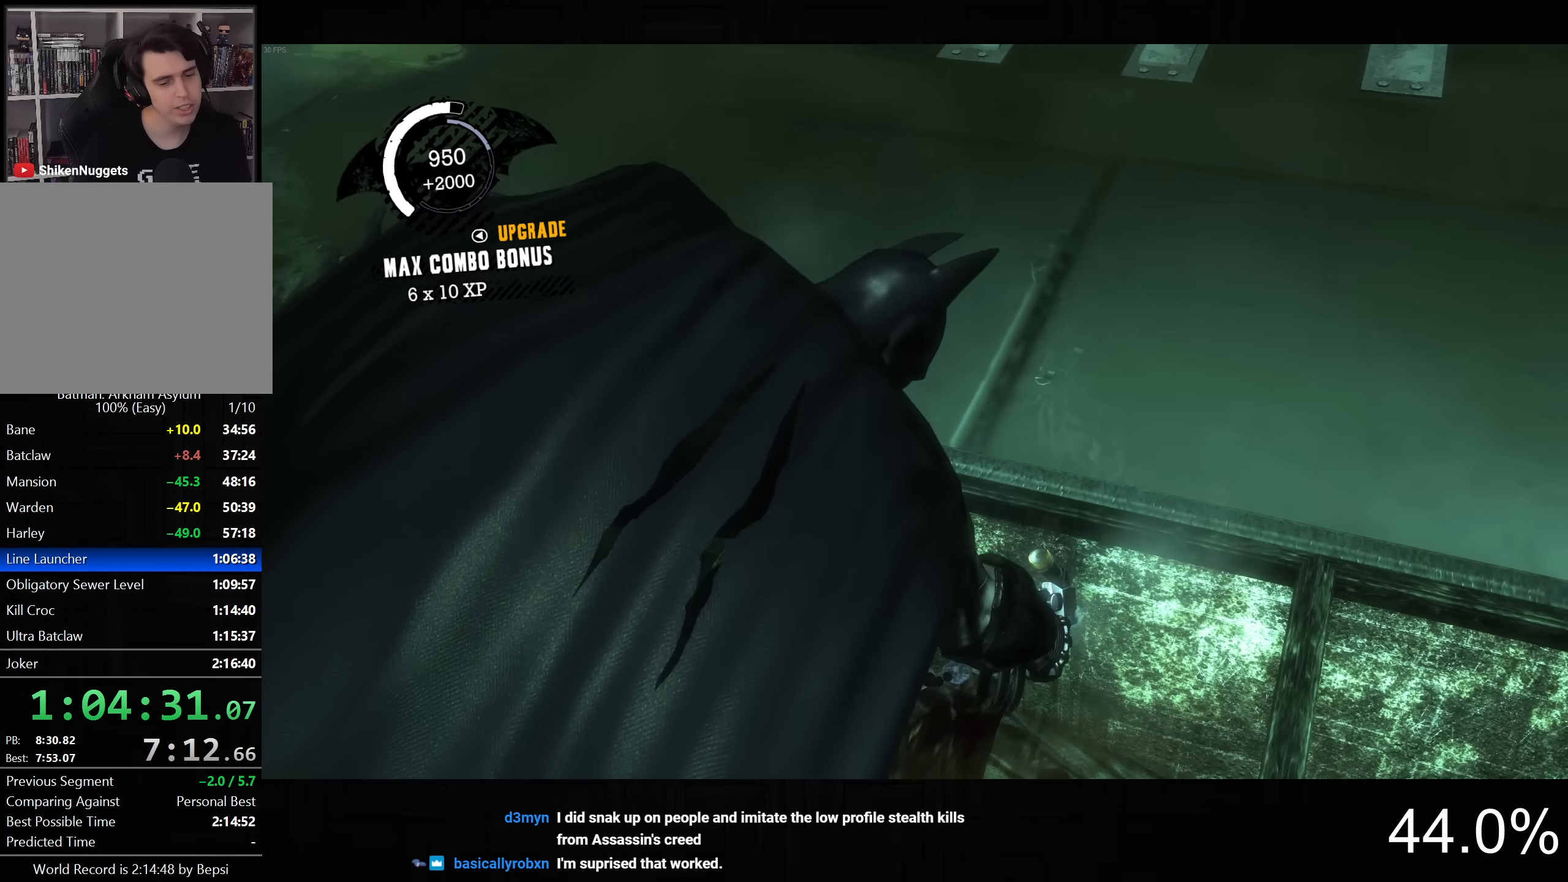
{"buttons": ["L2"], "left_stick": "down-left", "right_stick": "right", "button_events": []}
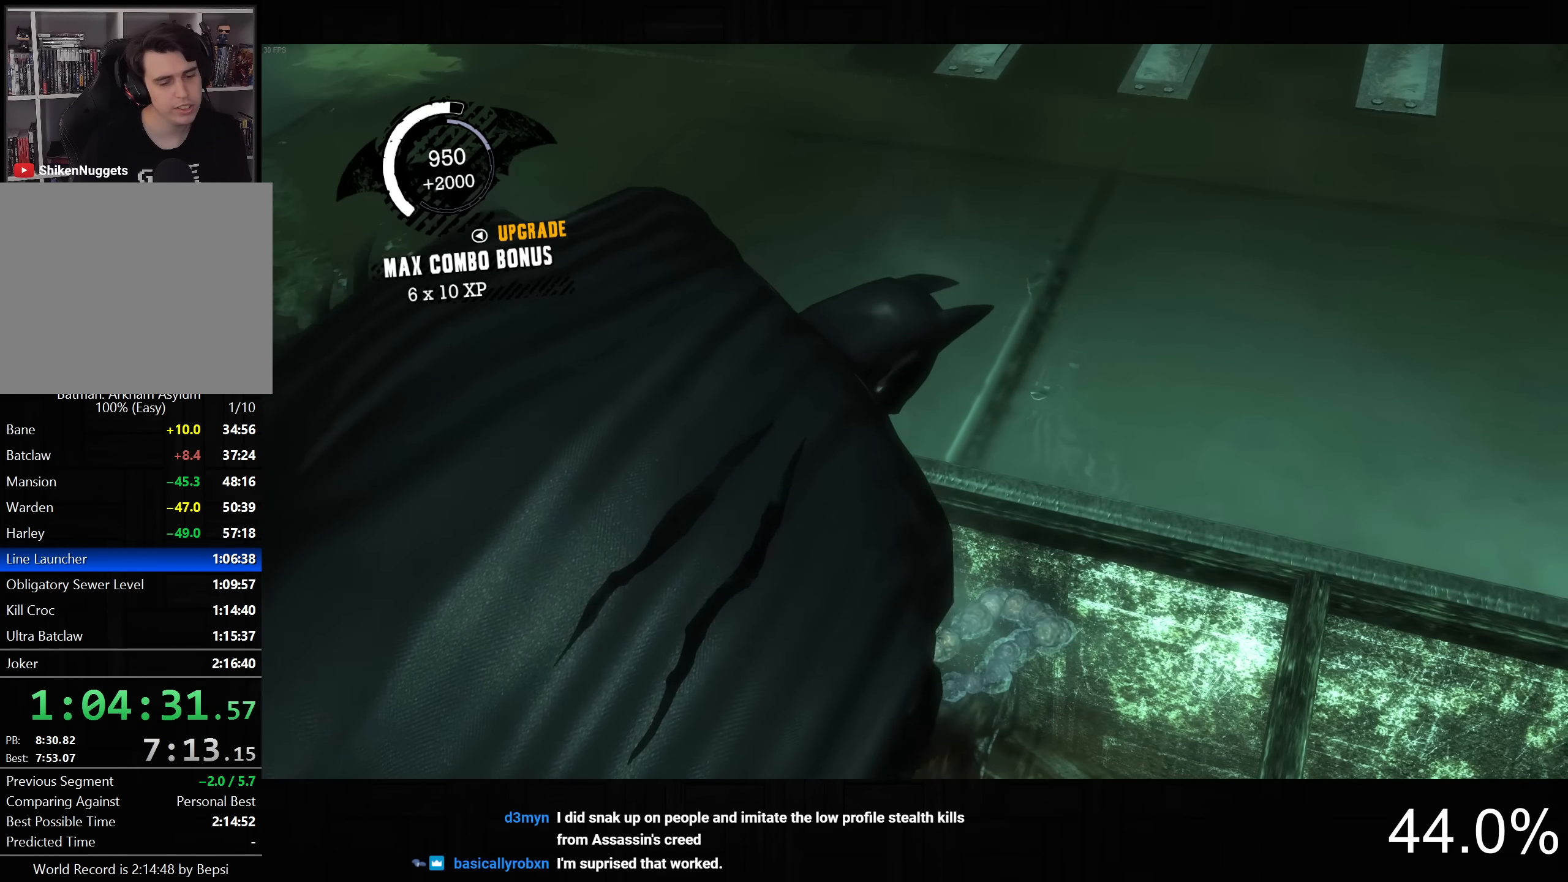
{"buttons": ["L2"], "left_stick": "down-left", "right_stick": "center", "button_events": []}
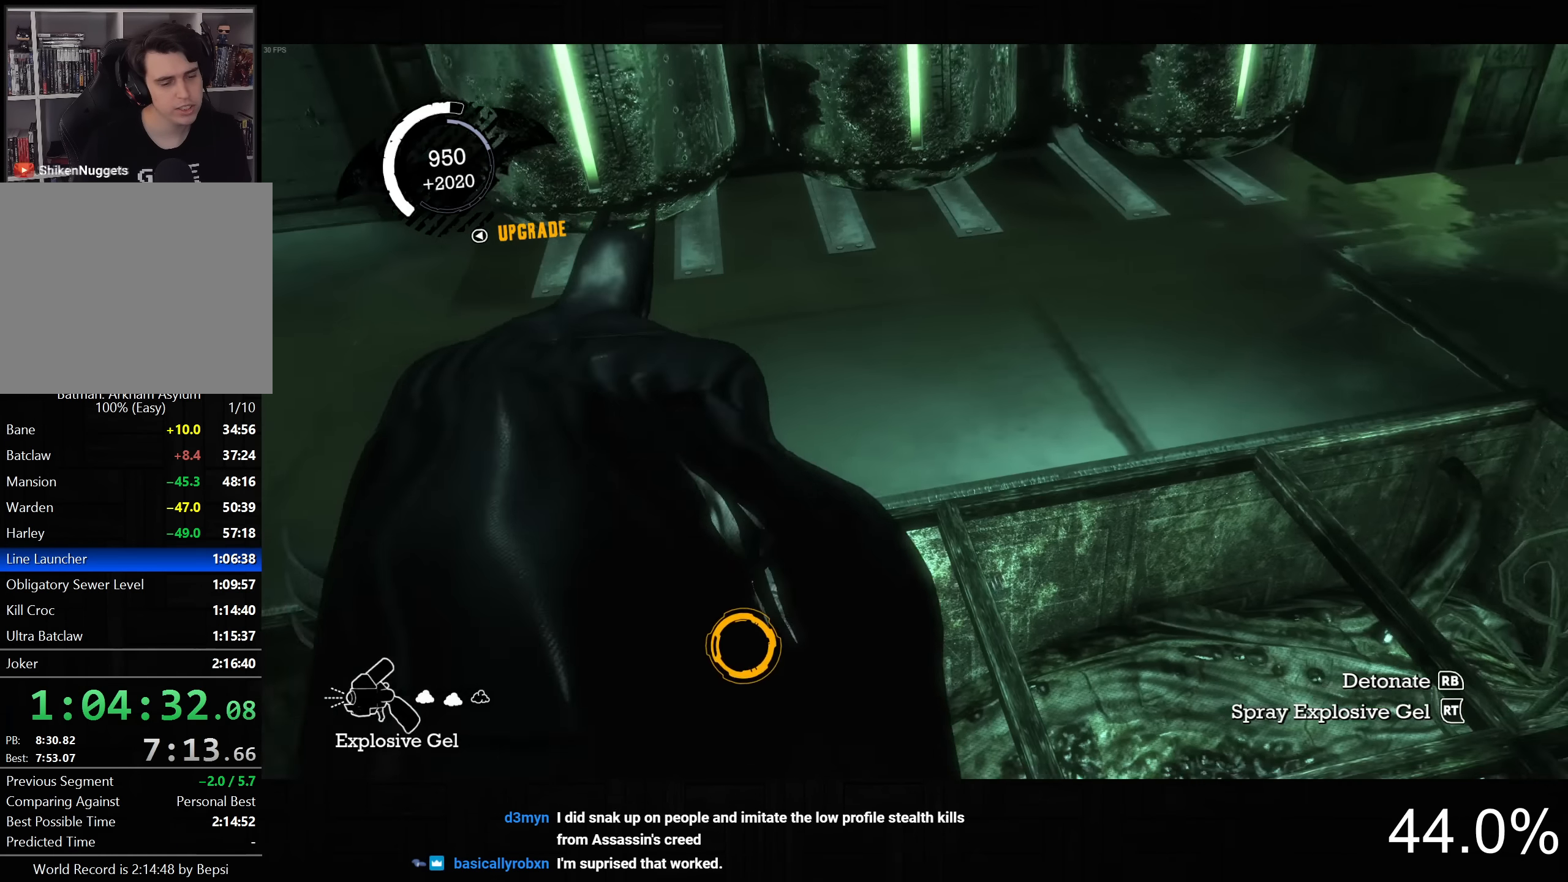
{"buttons": ["L2"], "left_stick": "down-left", "right_stick": "center", "button_events": [[83, "CROSS", "down"], [166, "CROSS", "up"], [233, "CROSS", "down"], [316, "CROSS", "up"], [366, "CROSS", "down"], [483, "CROSS", "up"]]}
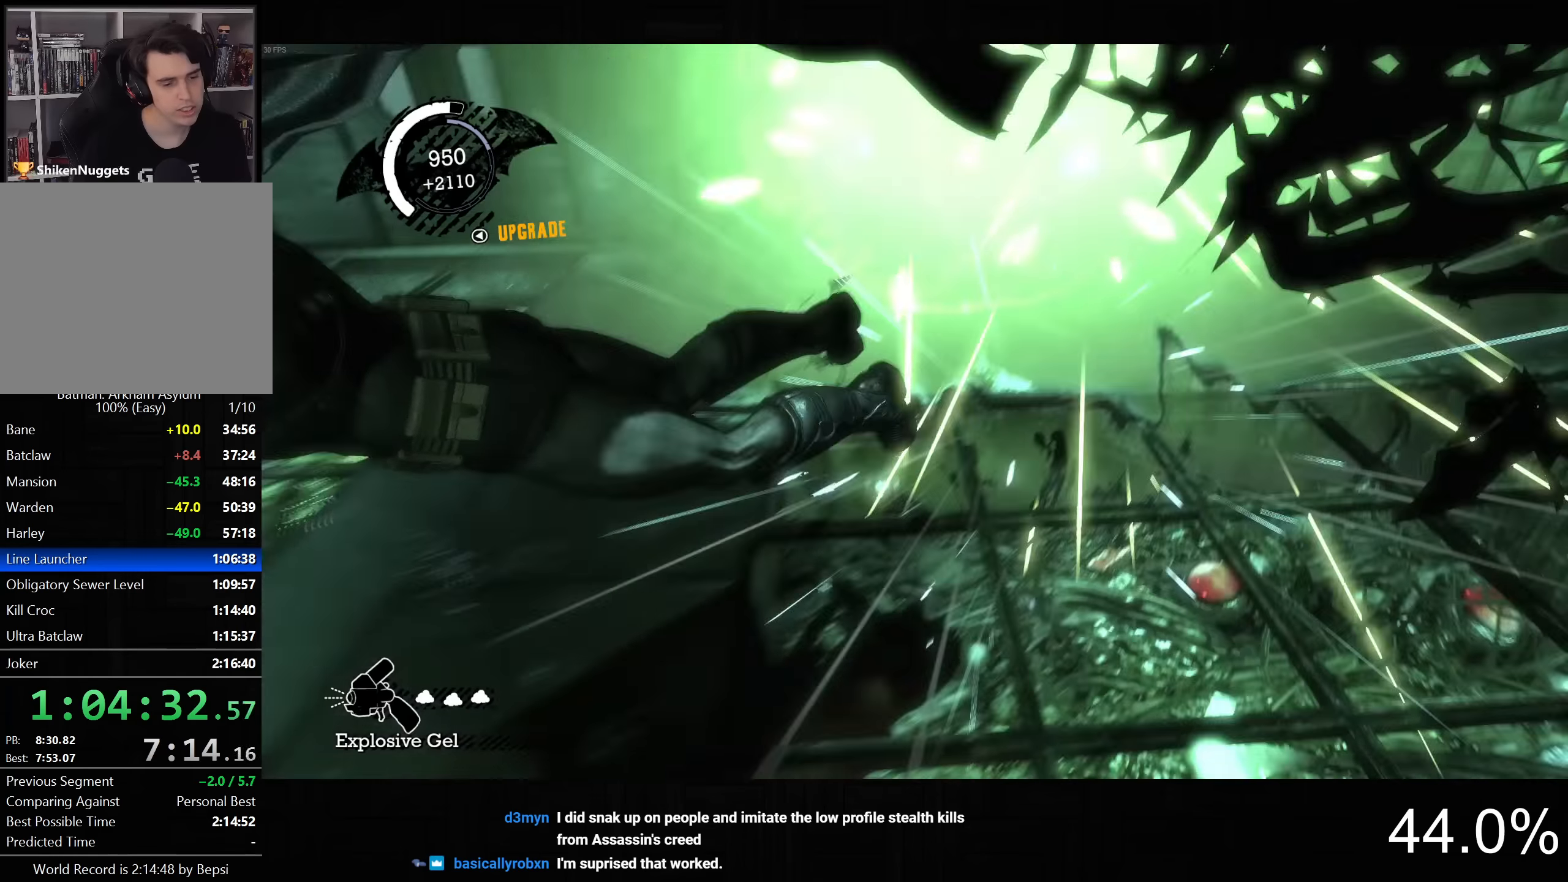
{"buttons": [], "left_stick": "center", "right_stick": "right", "button_events": [[66, "L2", "up"], [250, "DPAD_DOWN", "down"], [250, "DPAD_RIGHT", "down"], [433, "DPAD_DOWN", "up"], [433, "DPAD_RIGHT", "up"]]}
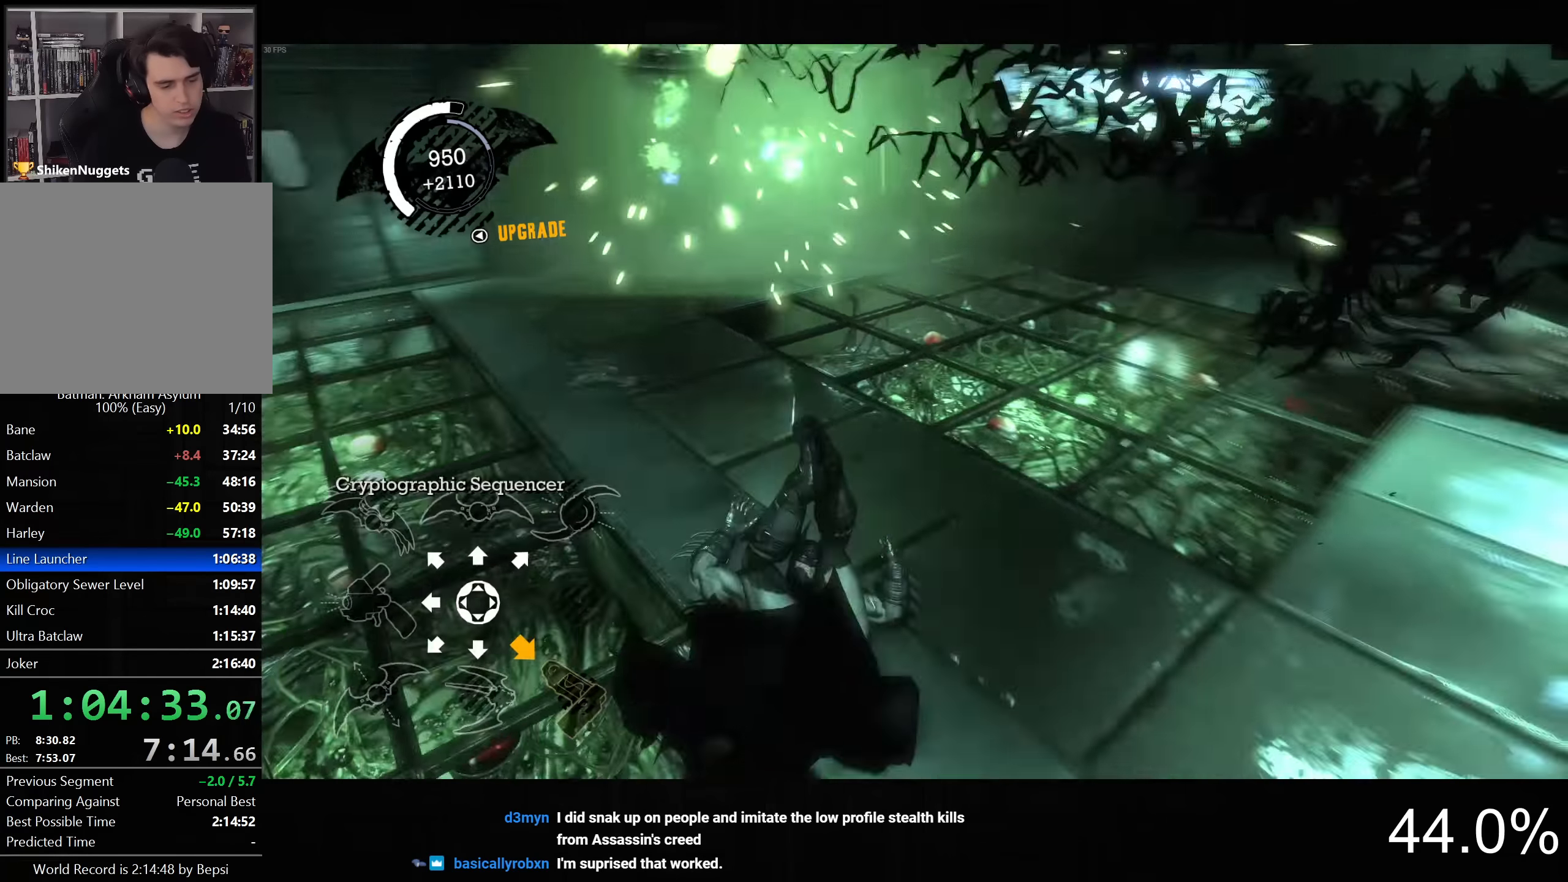
{"buttons": ["L2"], "left_stick": "right", "right_stick": "right", "button_events": [[333, "L2", "down"]]}
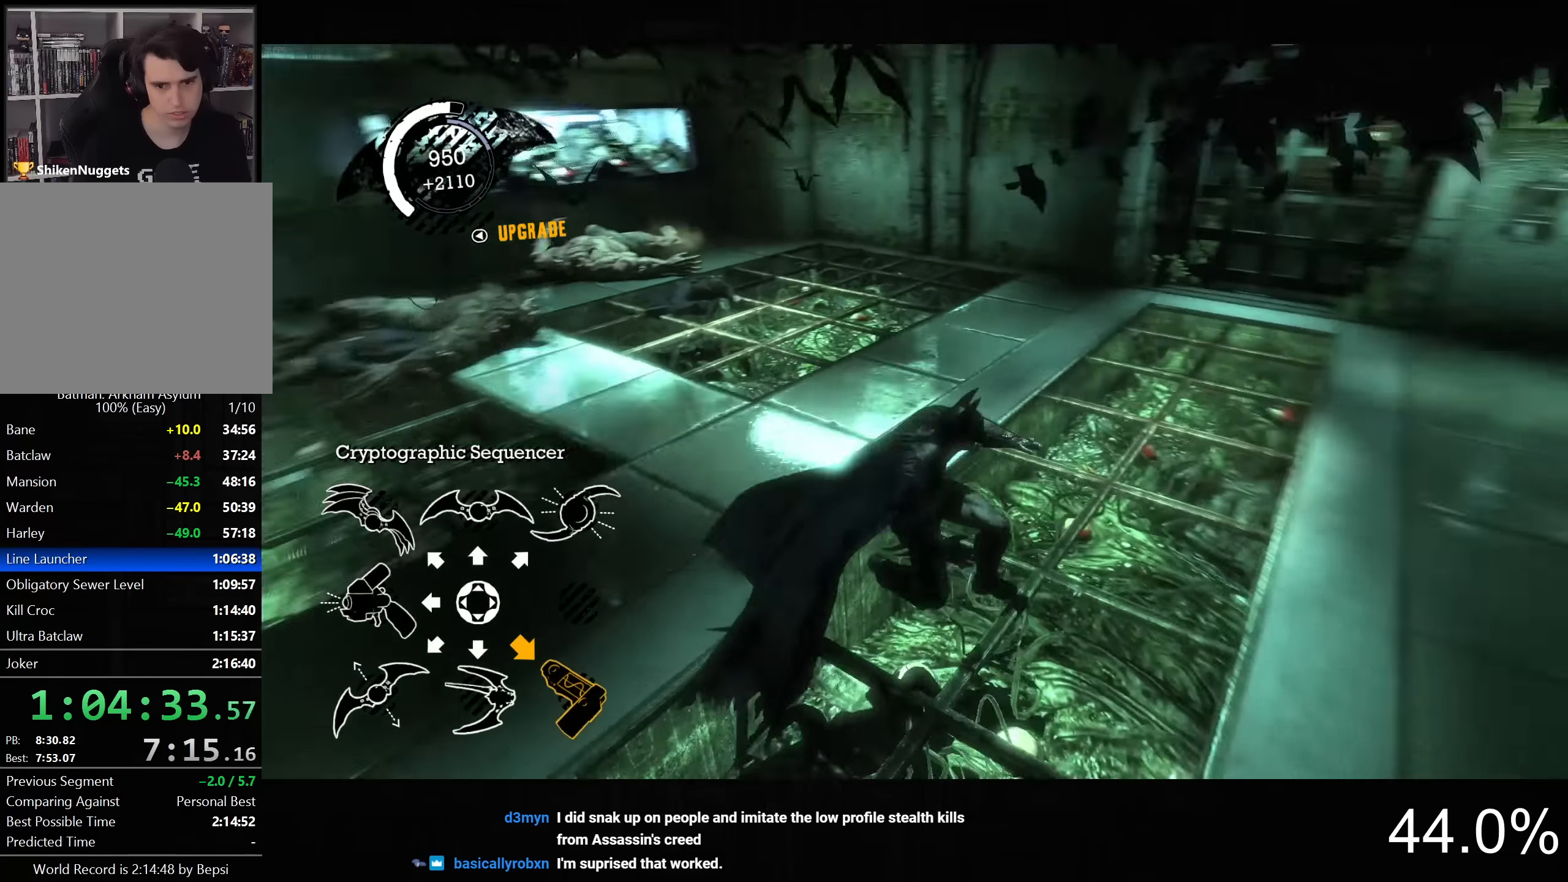
{"buttons": ["L2"], "left_stick": "center", "right_stick": "center", "button_events": [[233, "R2", "down"], [350, "R2", "up"]]}
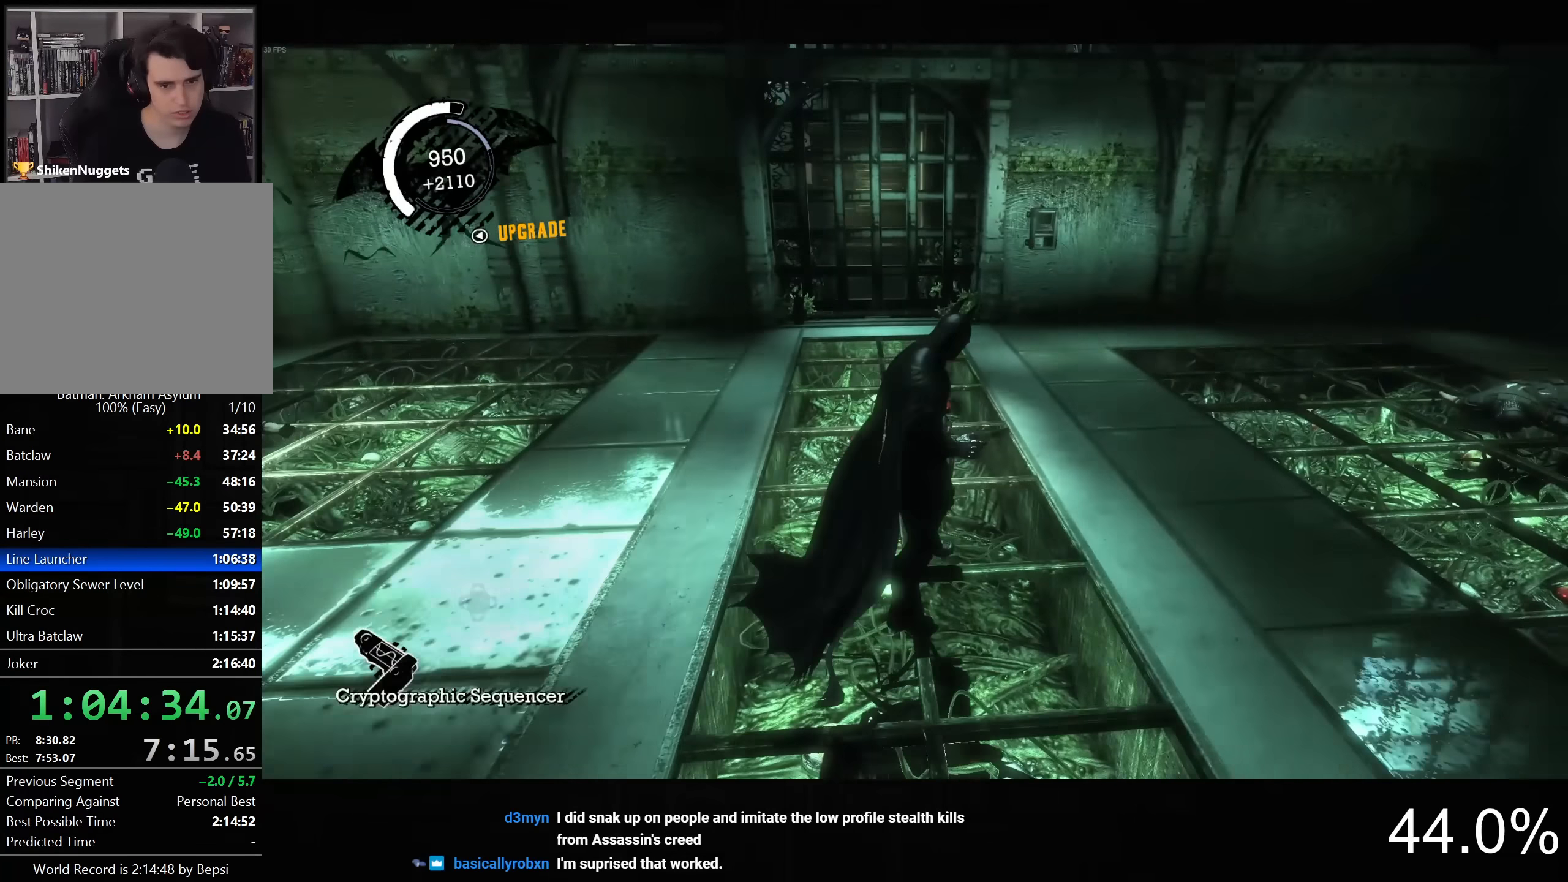
{"buttons": [], "left_stick": "center", "right_stick": "center", "button_events": [[133, "L2", "up"]]}
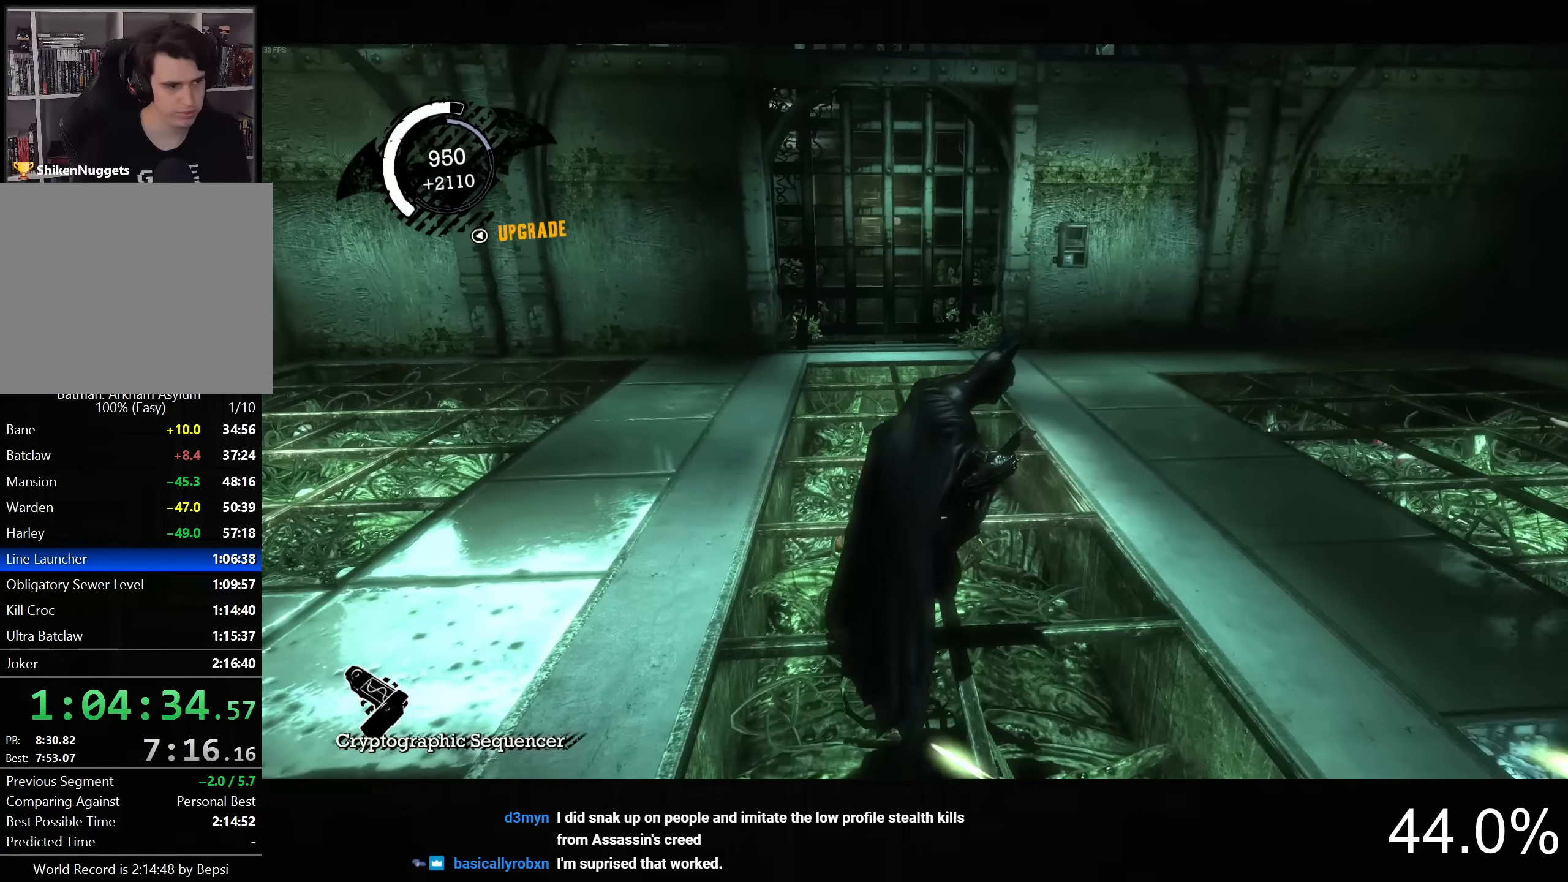
{"buttons": [], "left_stick": "down-left", "right_stick": "center", "button_events": []}
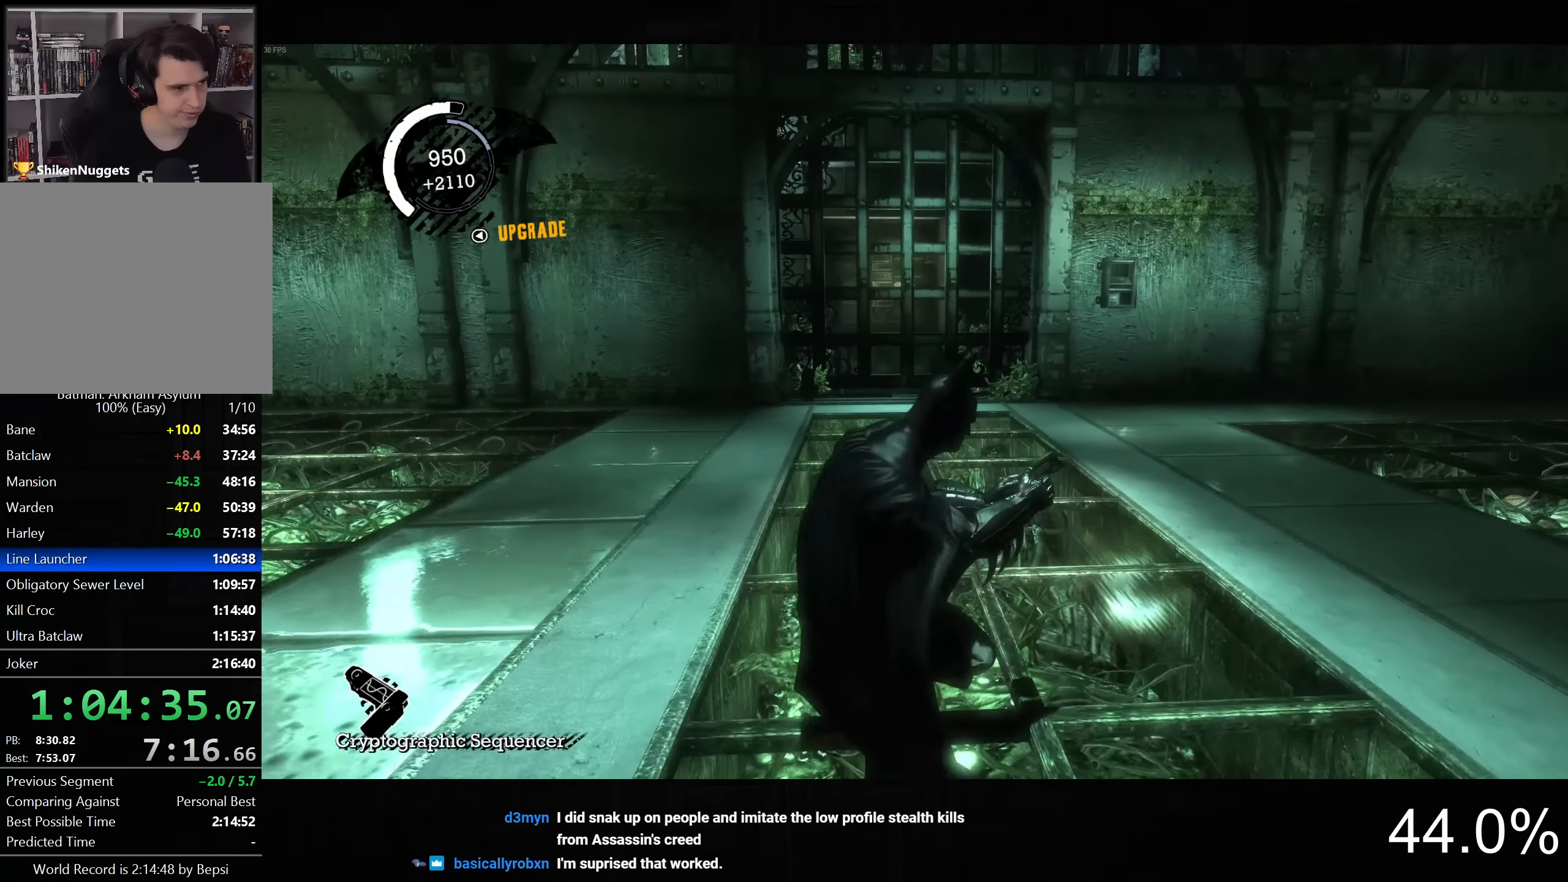
{"buttons": [], "left_stick": "left", "right_stick": "right", "button_events": []}
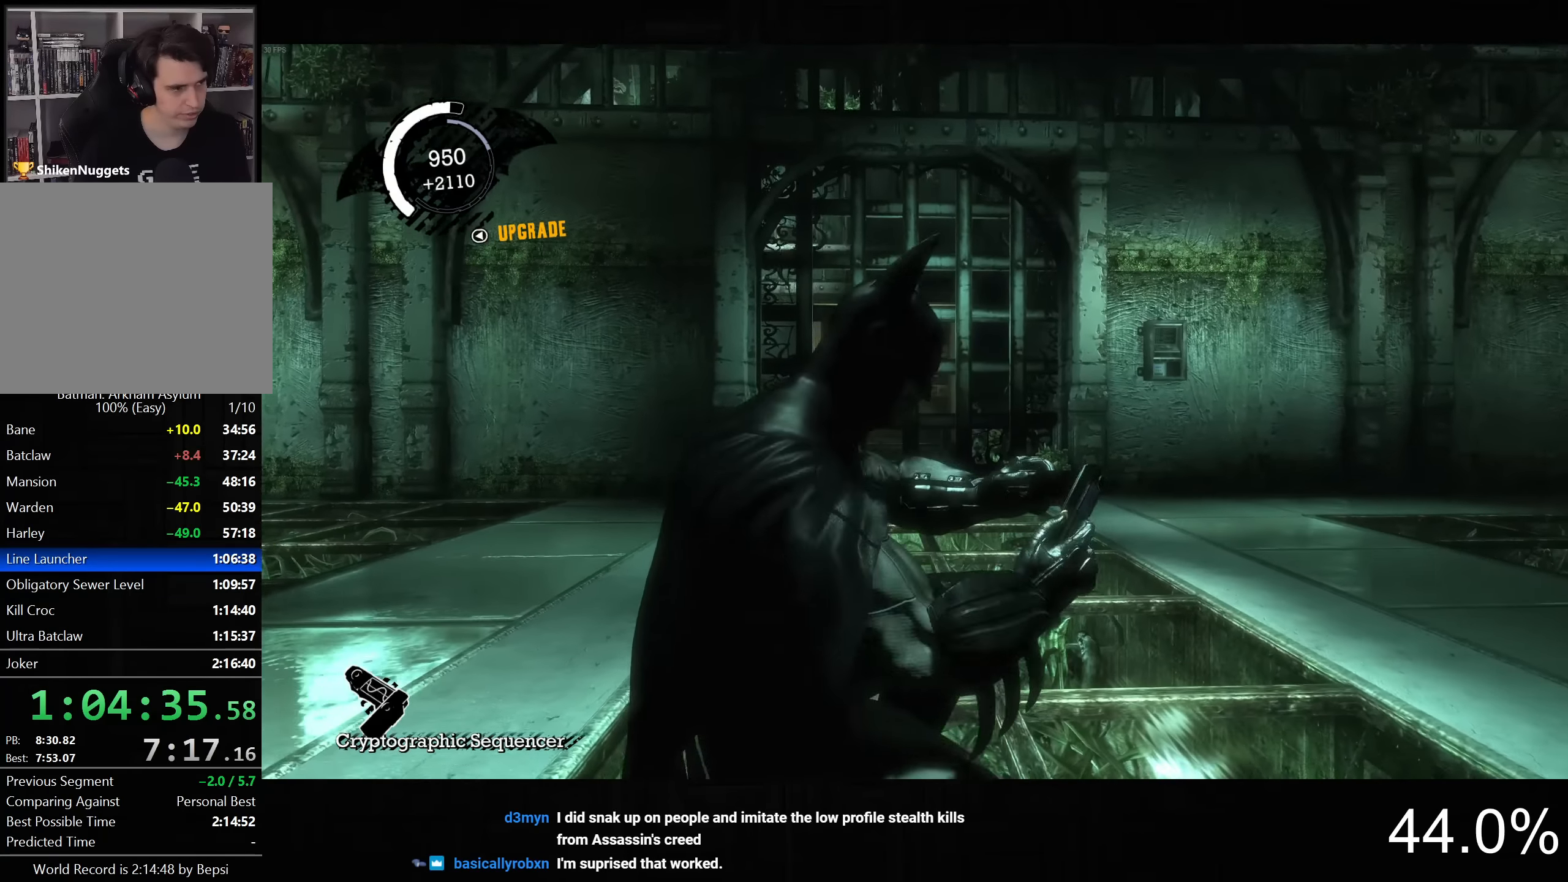
{"buttons": [], "left_stick": "down-right", "right_stick": "right", "button_events": []}
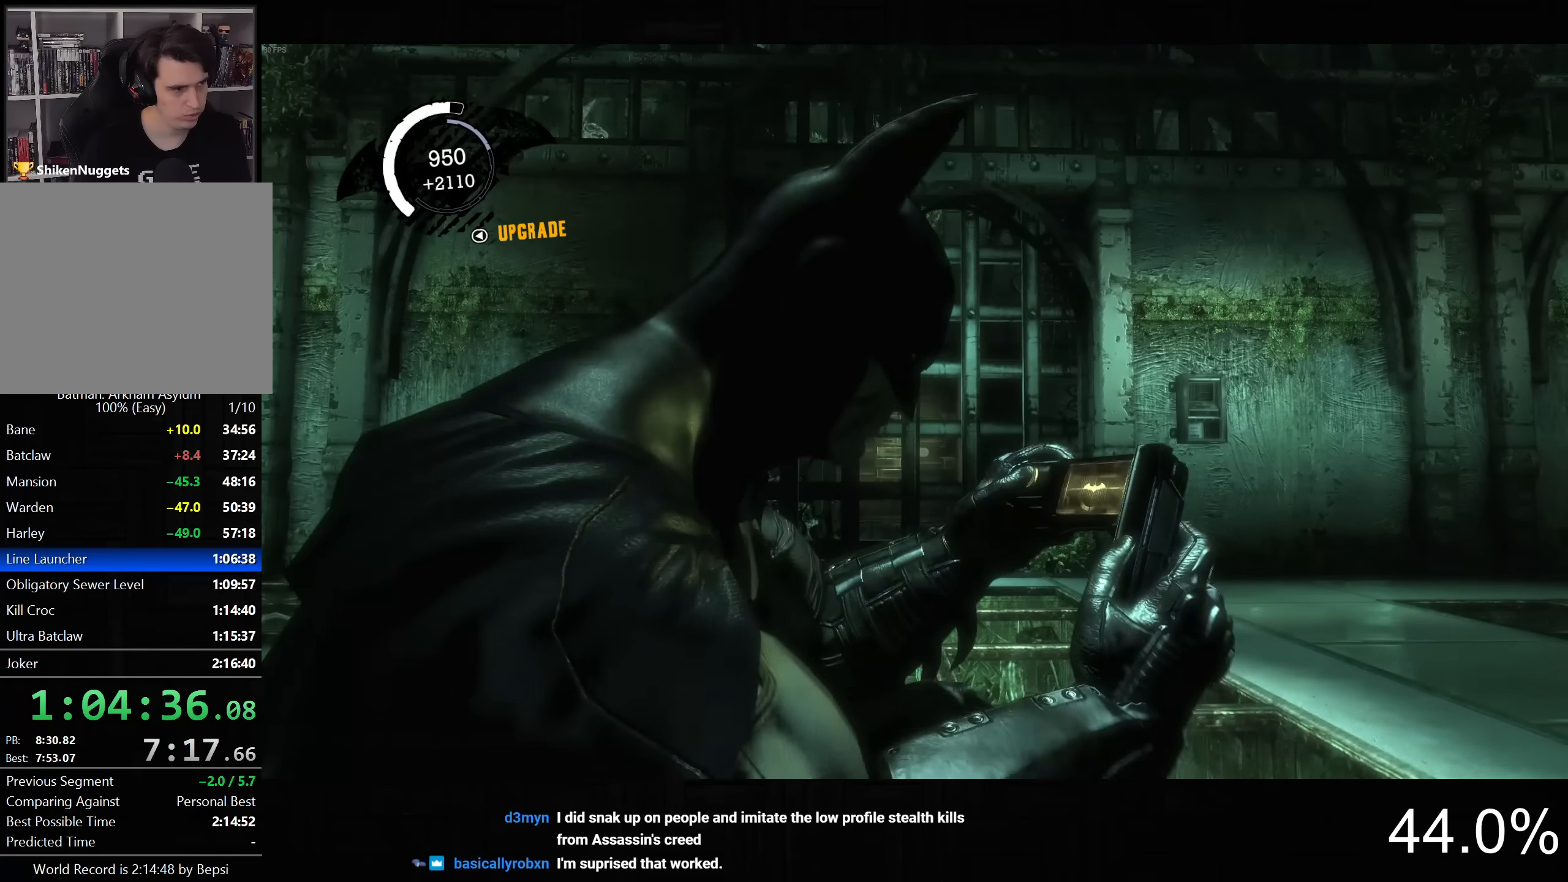
{"buttons": [], "left_stick": "left", "right_stick": "right", "button_events": []}
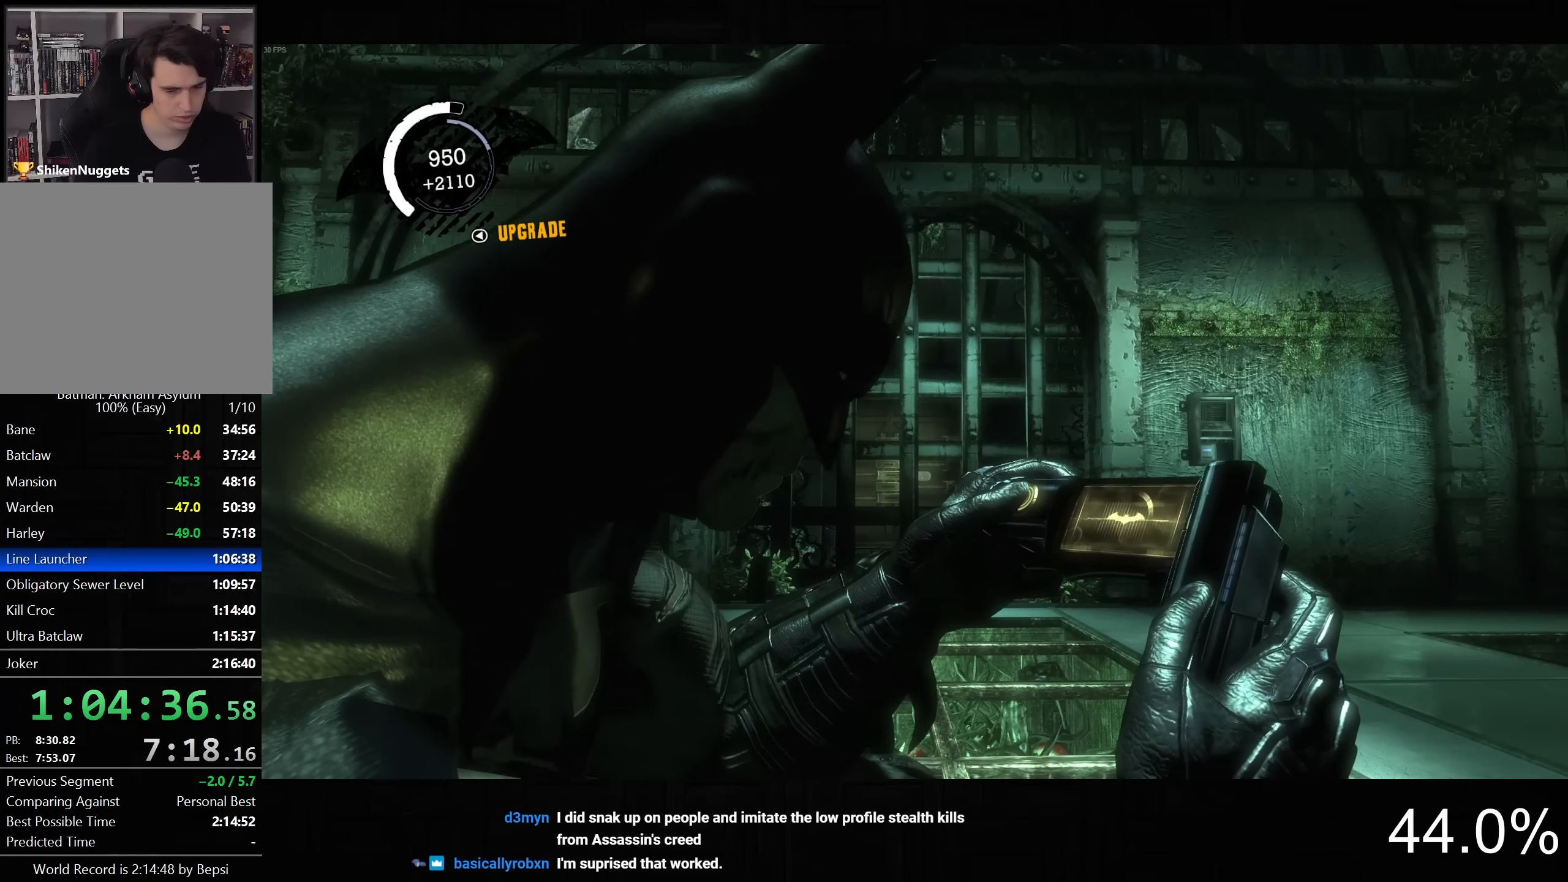
{"buttons": [], "left_stick": "right", "right_stick": "down-left", "button_events": []}
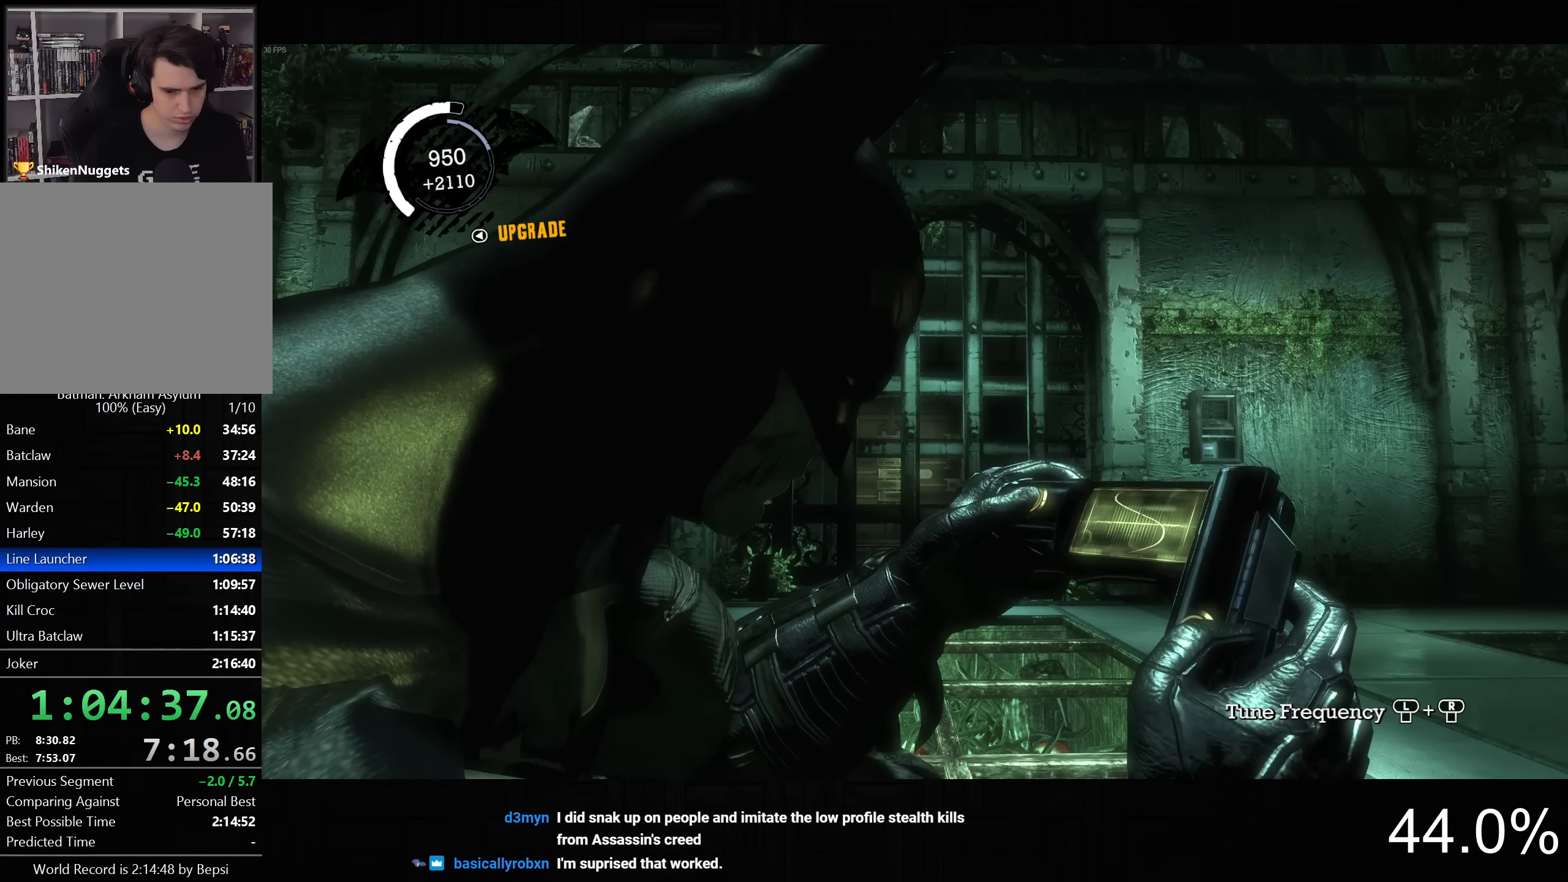
{"buttons": [], "left_stick": "down", "right_stick": "up-left", "button_events": []}
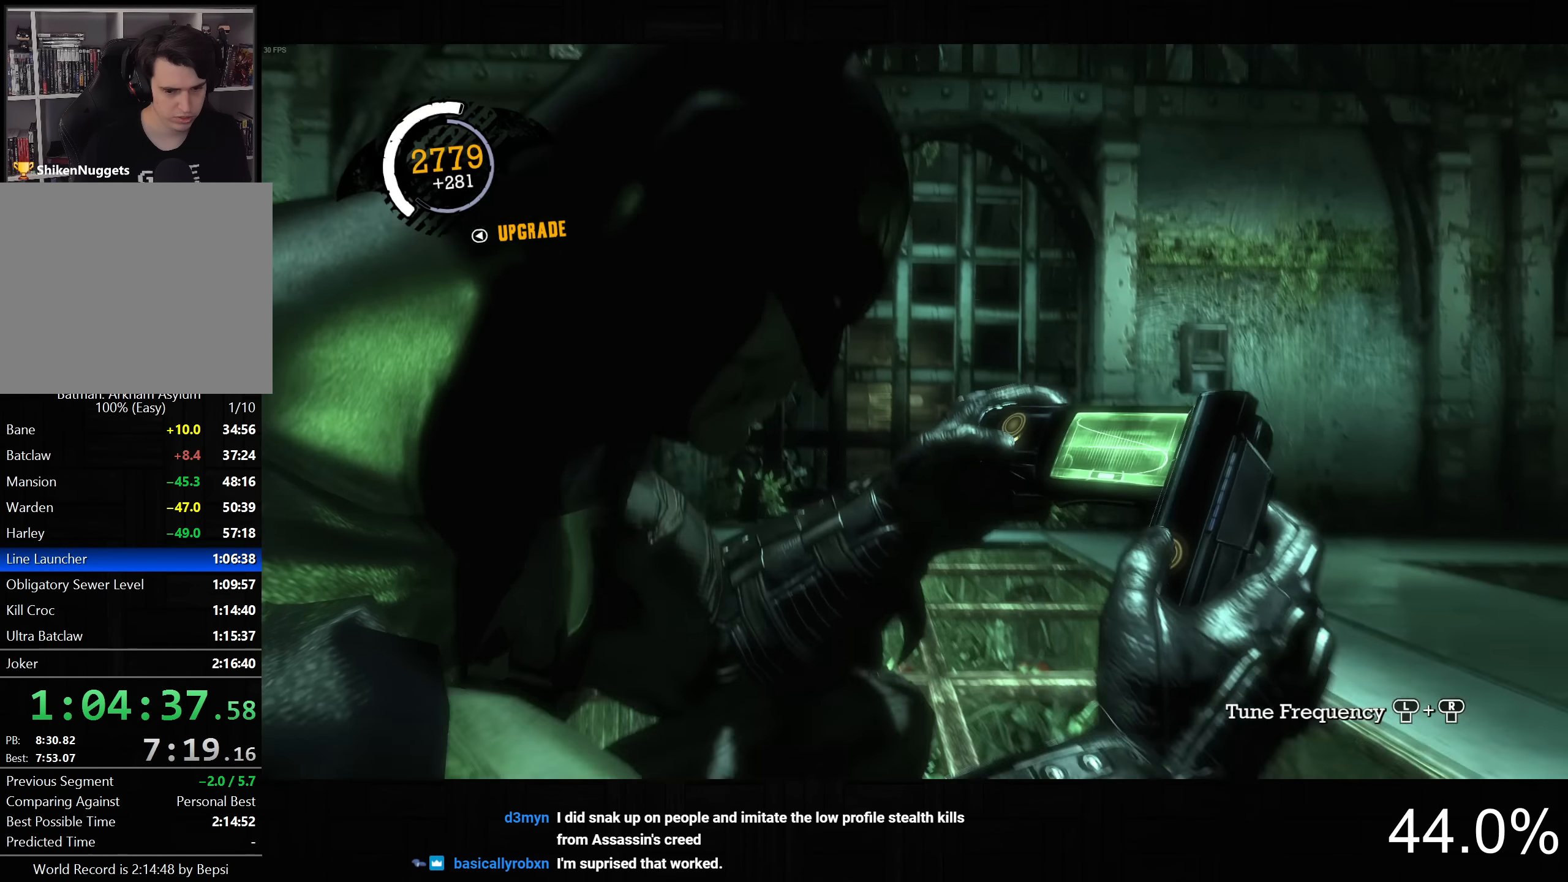
{"buttons": [], "left_stick": "down", "right_stick": "up-left", "button_events": []}
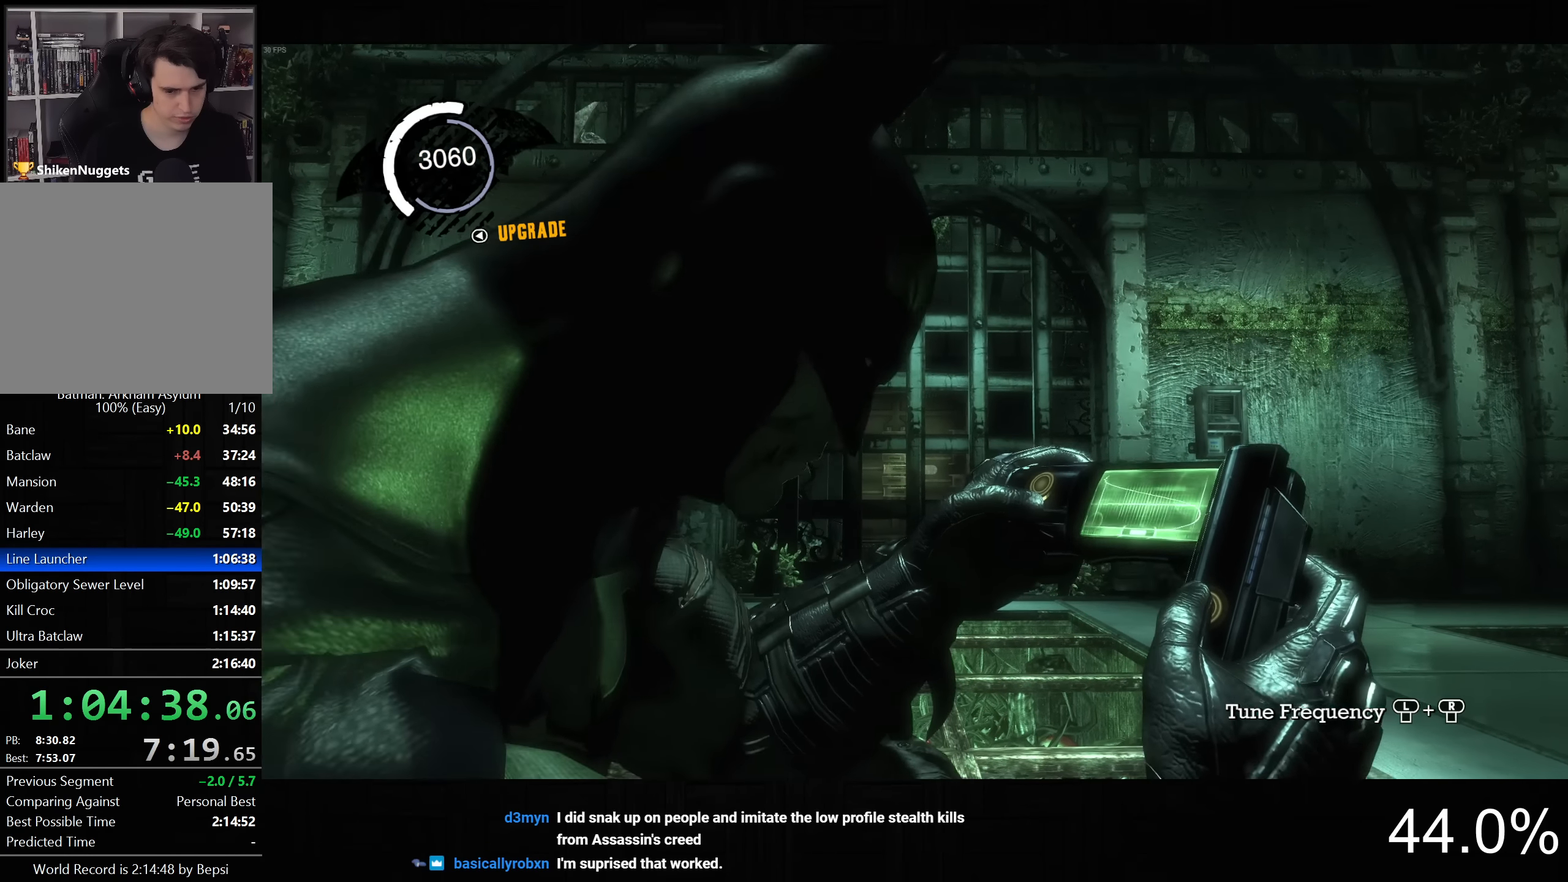
{"buttons": [], "left_stick": "center", "right_stick": "center", "button_events": []}